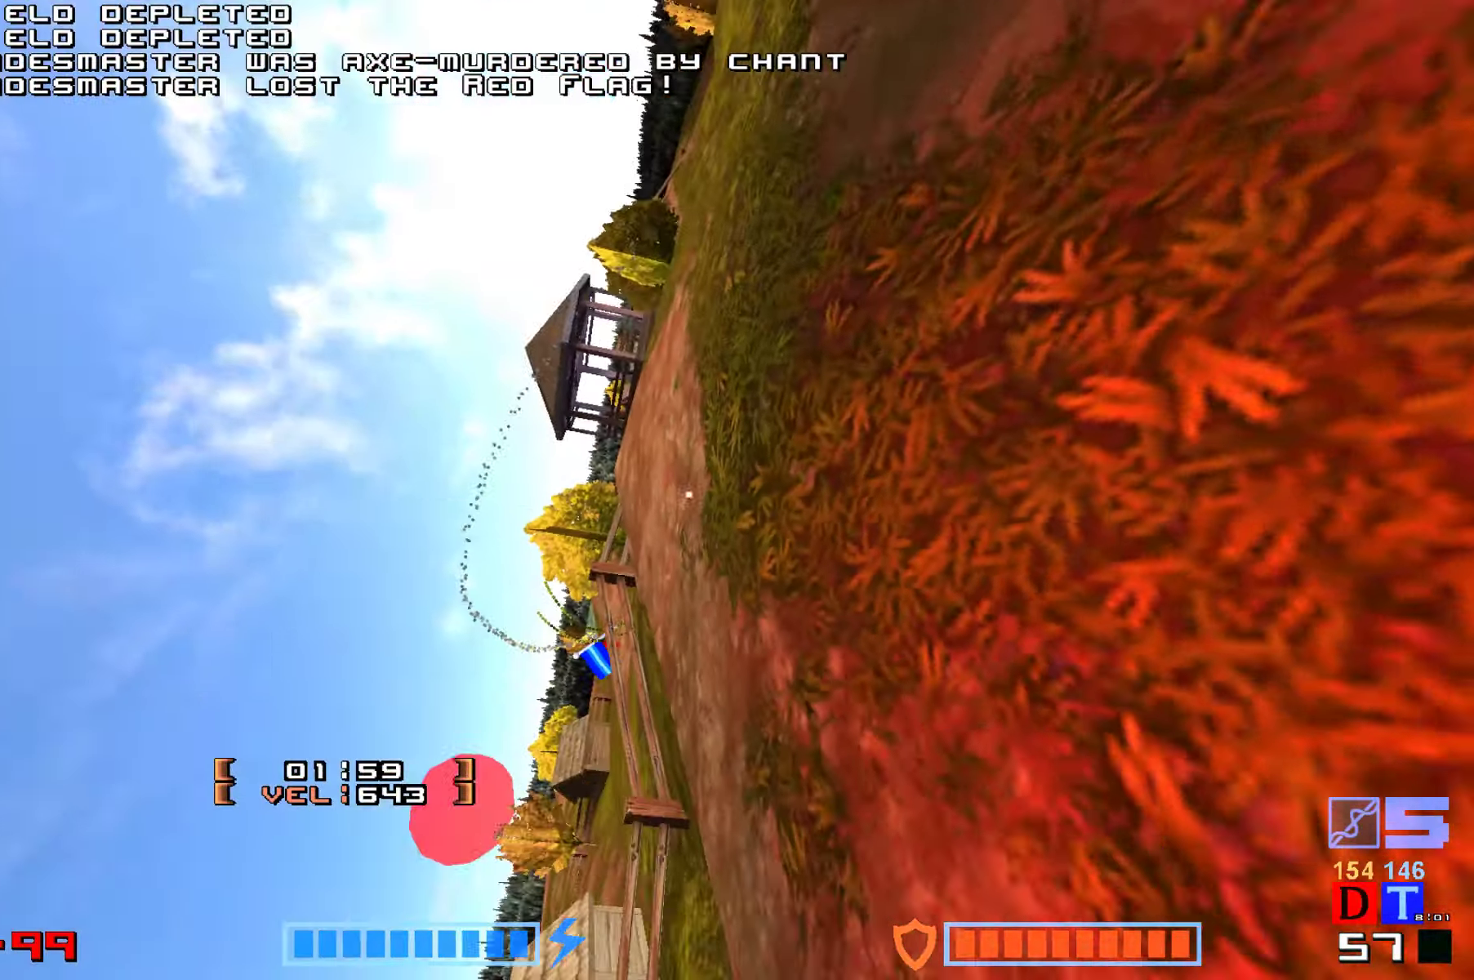
Gameplay with keyboard; each line is a JSON object with the keys held at the frame after it. "events" lists presses ("down") and releases ("up") of "down", "hammer", "hook", "jump", "right" and "up" between this image and that frame as [ms after this image, input, new state], when the widget could be followed in between. No other keys are recorded. Mouse input is not recorded. Key names are as the overlay labels them; some are game actions (e.g. jump) rather than physical keys.
{"keys": [], "events": [[133, "up", "up"], [167, "hammer", "up"], [183, "jump", "up"]]}
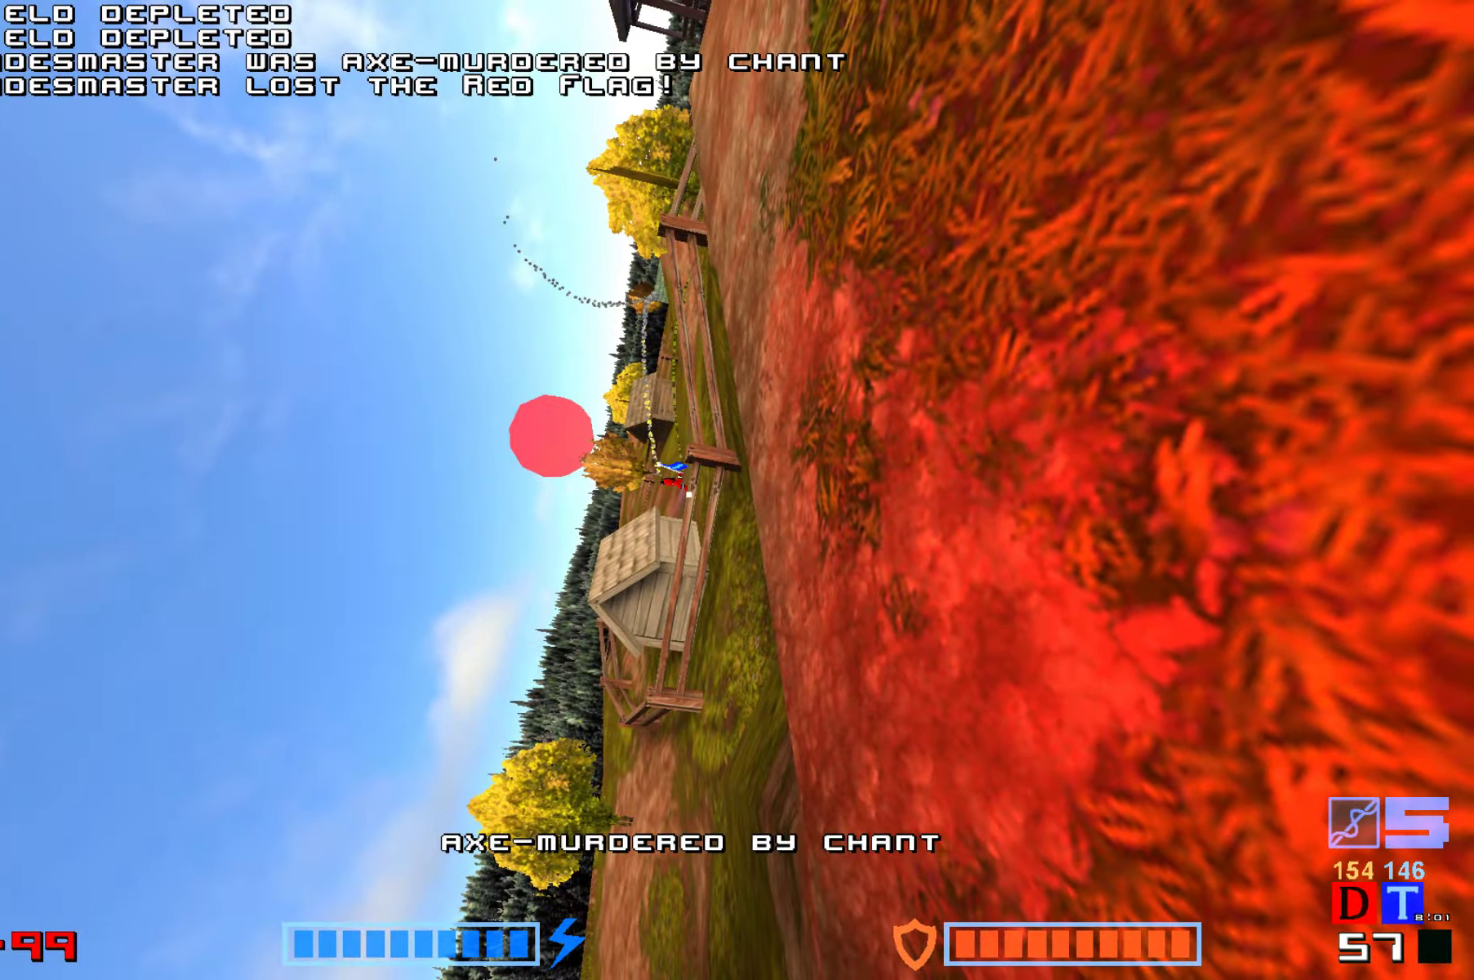
{"keys": [], "events": [[17, "hammer", "down"], [83, "up", "down"], [100, "up", "up"], [117, "hammer", "up"], [117, "jump", "down"], [250, "hammer", "down"], [267, "jump", "up"], [317, "hammer", "up"], [350, "jump", "down"], [417, "hammer", "down"], [450, "jump", "up"], [483, "hammer", "up"]]}
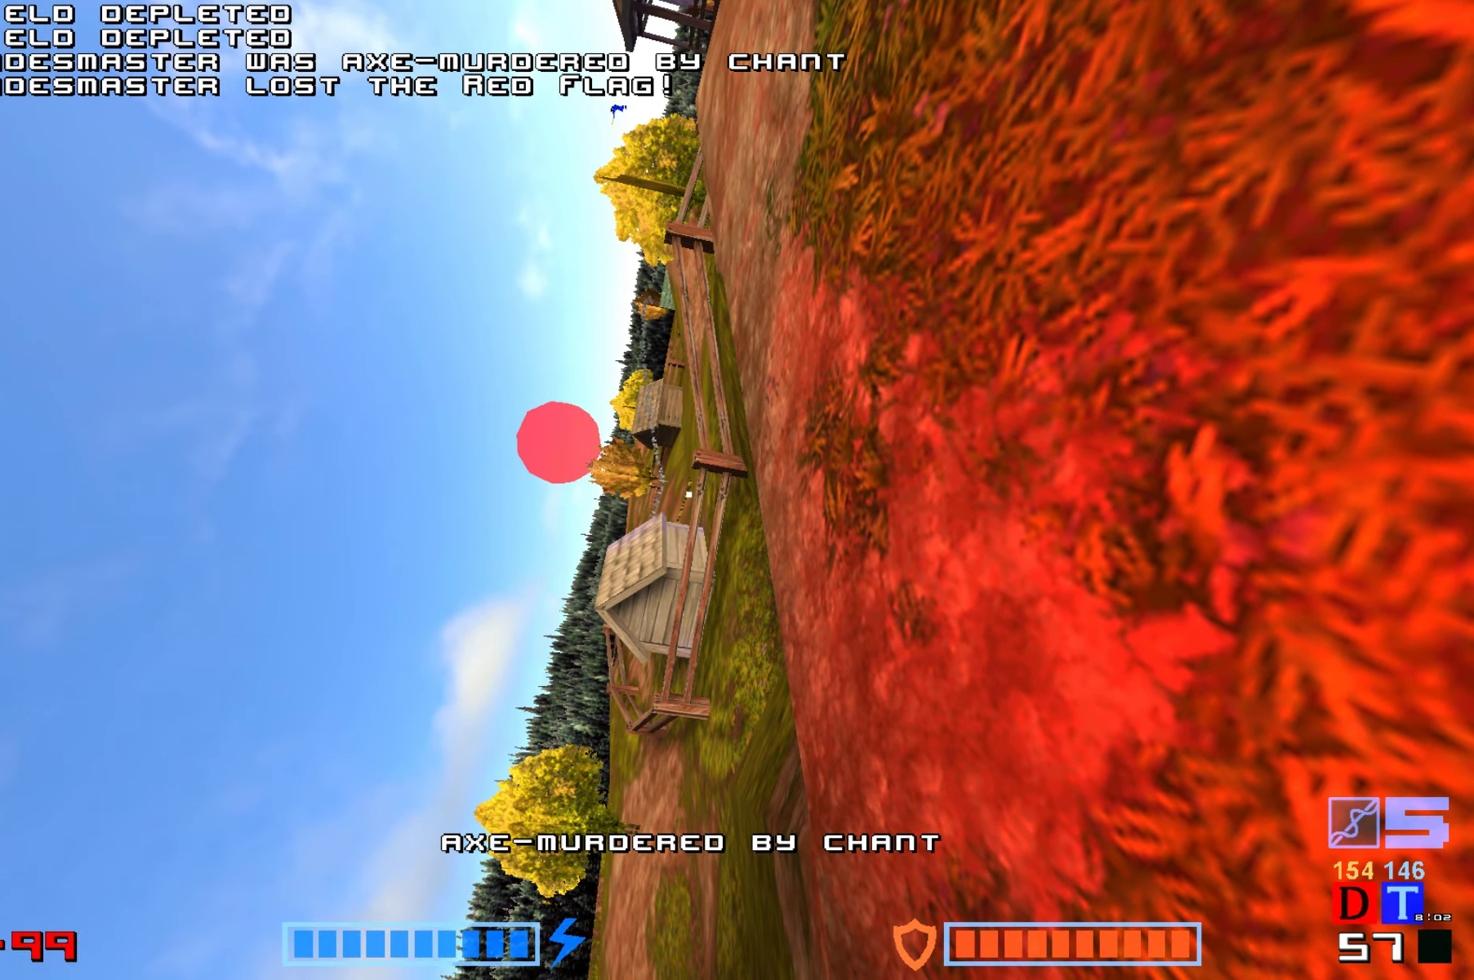
{"keys": [], "events": [[50, "jump", "down"], [67, "hammer", "down"], [150, "hammer", "up"], [183, "jump", "up"], [233, "hammer", "down"], [317, "hammer", "up"], [317, "jump", "down"], [367, "hammer", "down"], [433, "jump", "up"], [450, "hammer", "up"]]}
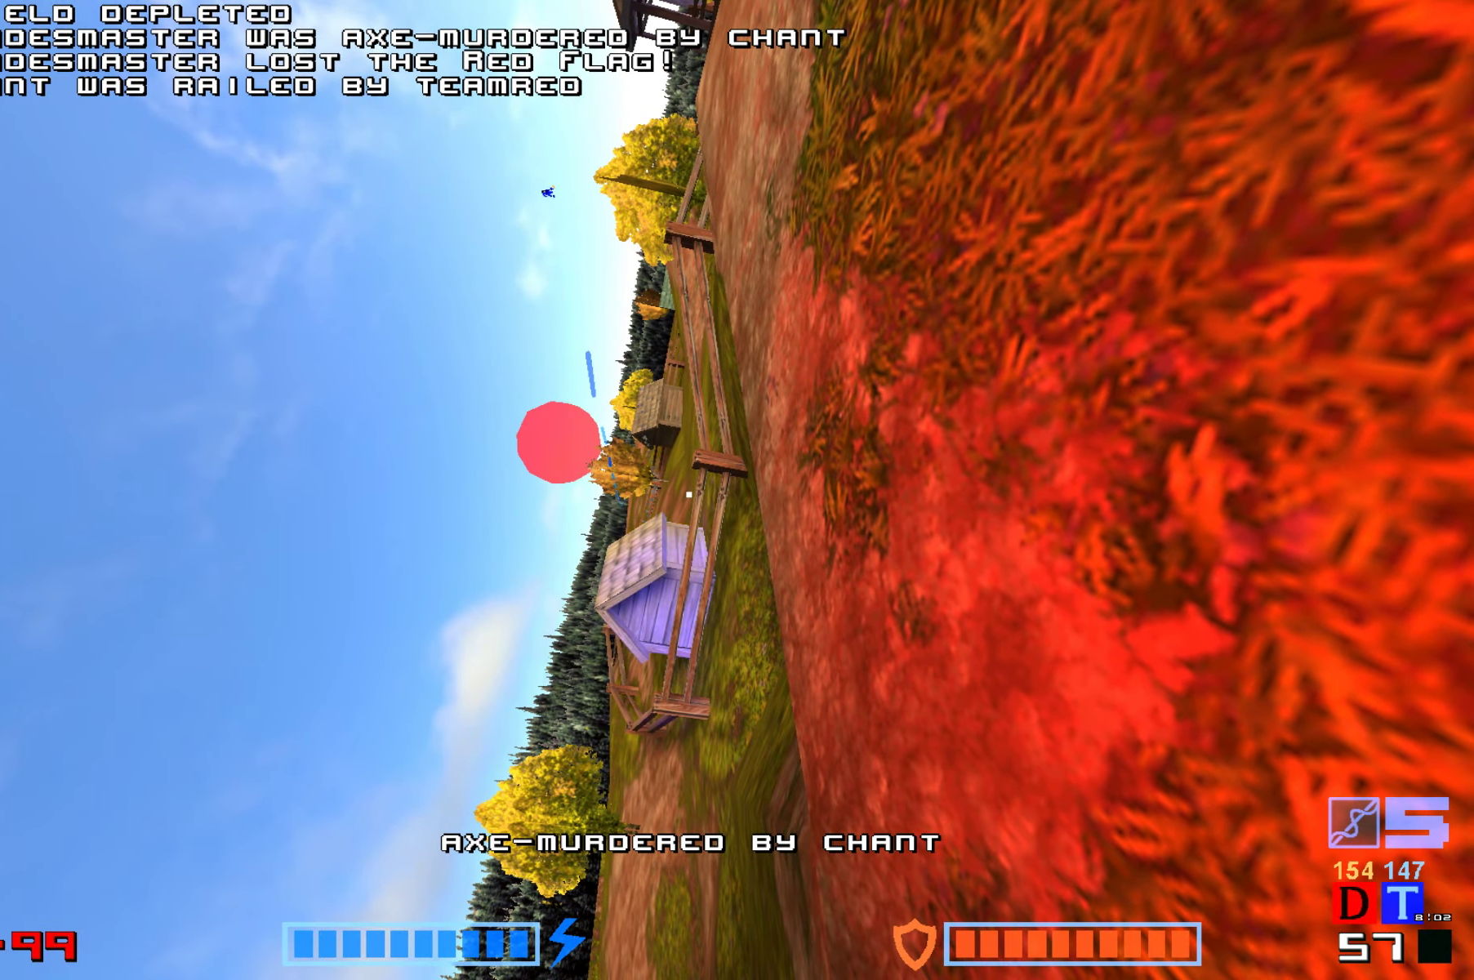
{"keys": ["hammer"], "events": [[33, "hammer", "down"], [100, "hammer", "up"], [200, "hammer", "down"], [283, "hammer", "up"], [333, "hammer", "down"], [417, "hammer", "up"], [500, "hammer", "down"]]}
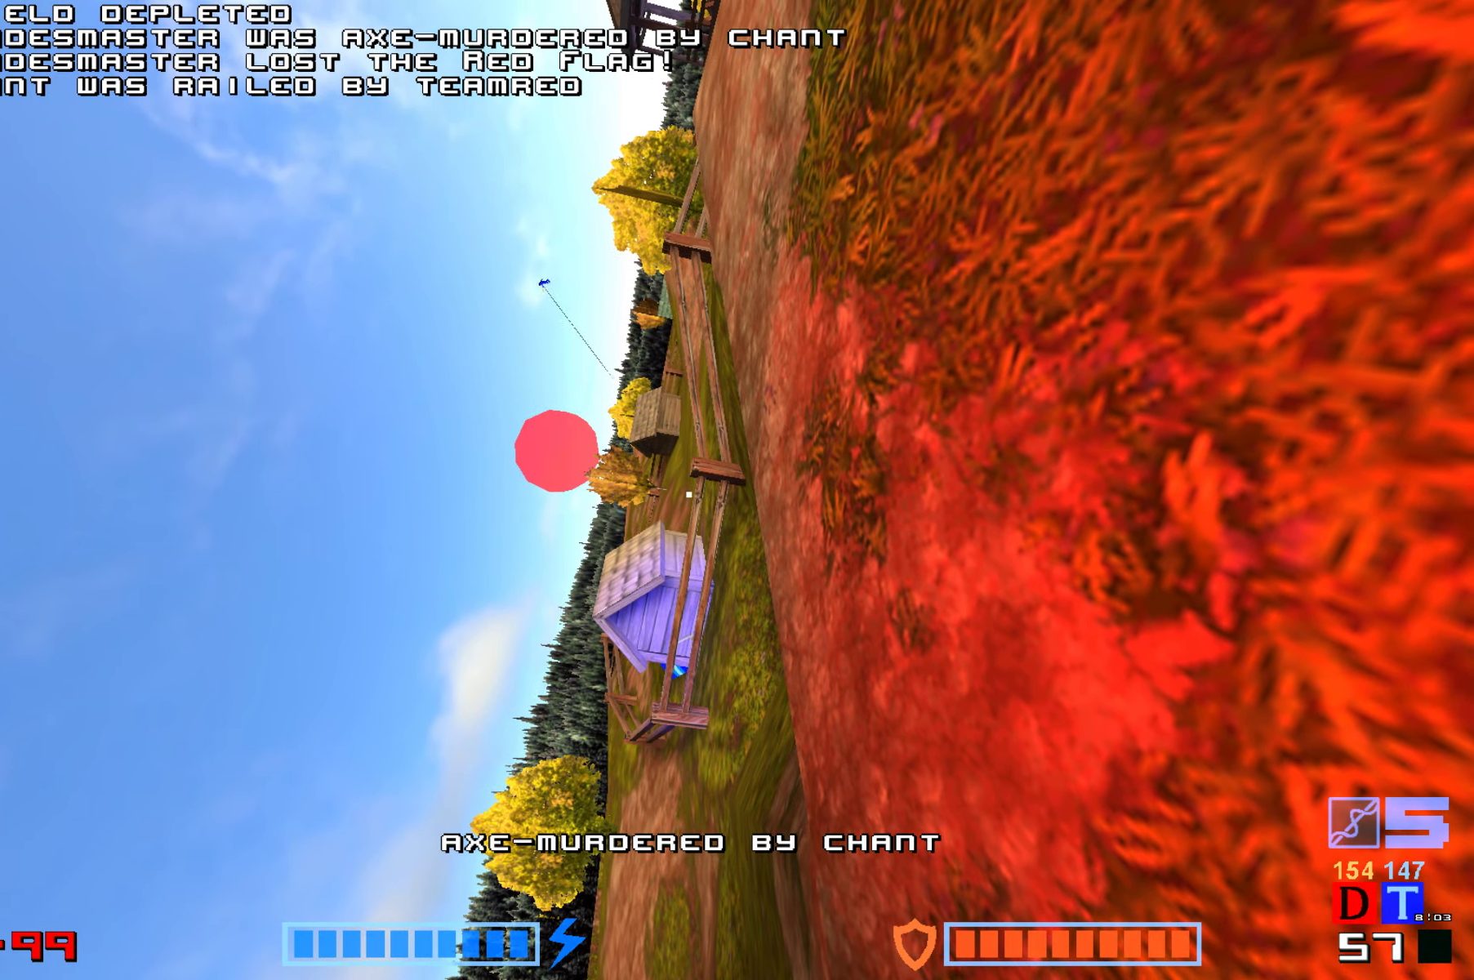
{"keys": ["jump"], "events": [[67, "hammer", "up"], [167, "jump", "down"], [317, "hammer", "down"], [317, "jump", "up"], [383, "hammer", "up"], [433, "jump", "down"]]}
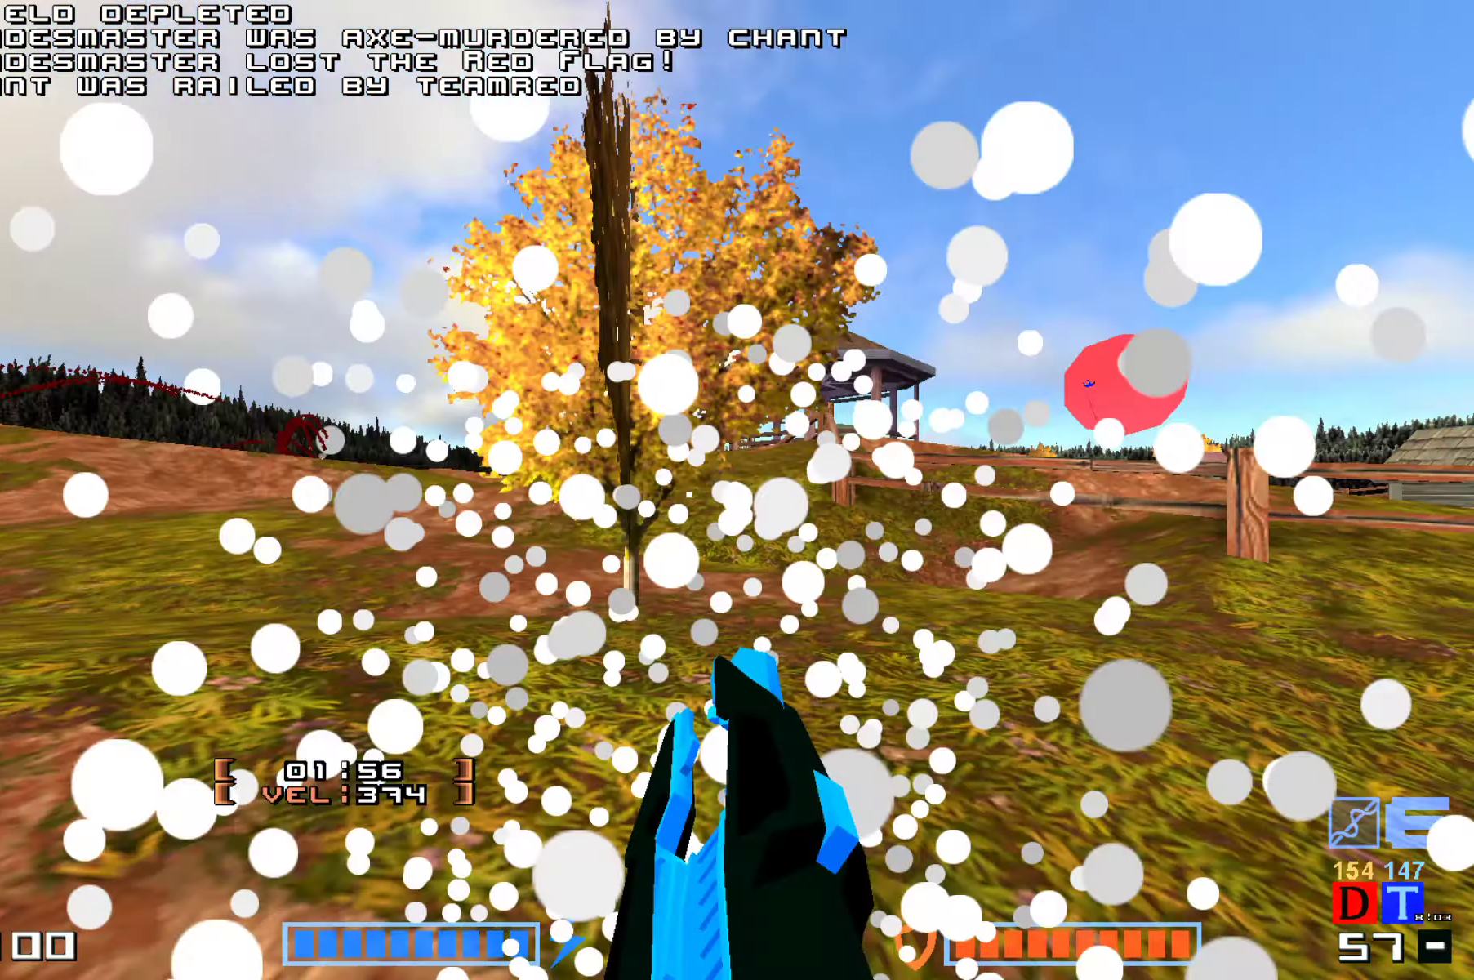
{"keys": ["up"], "events": [[50, "jump", "up"], [167, "jump", "down"], [300, "jump", "up"], [384, "up", "down"]]}
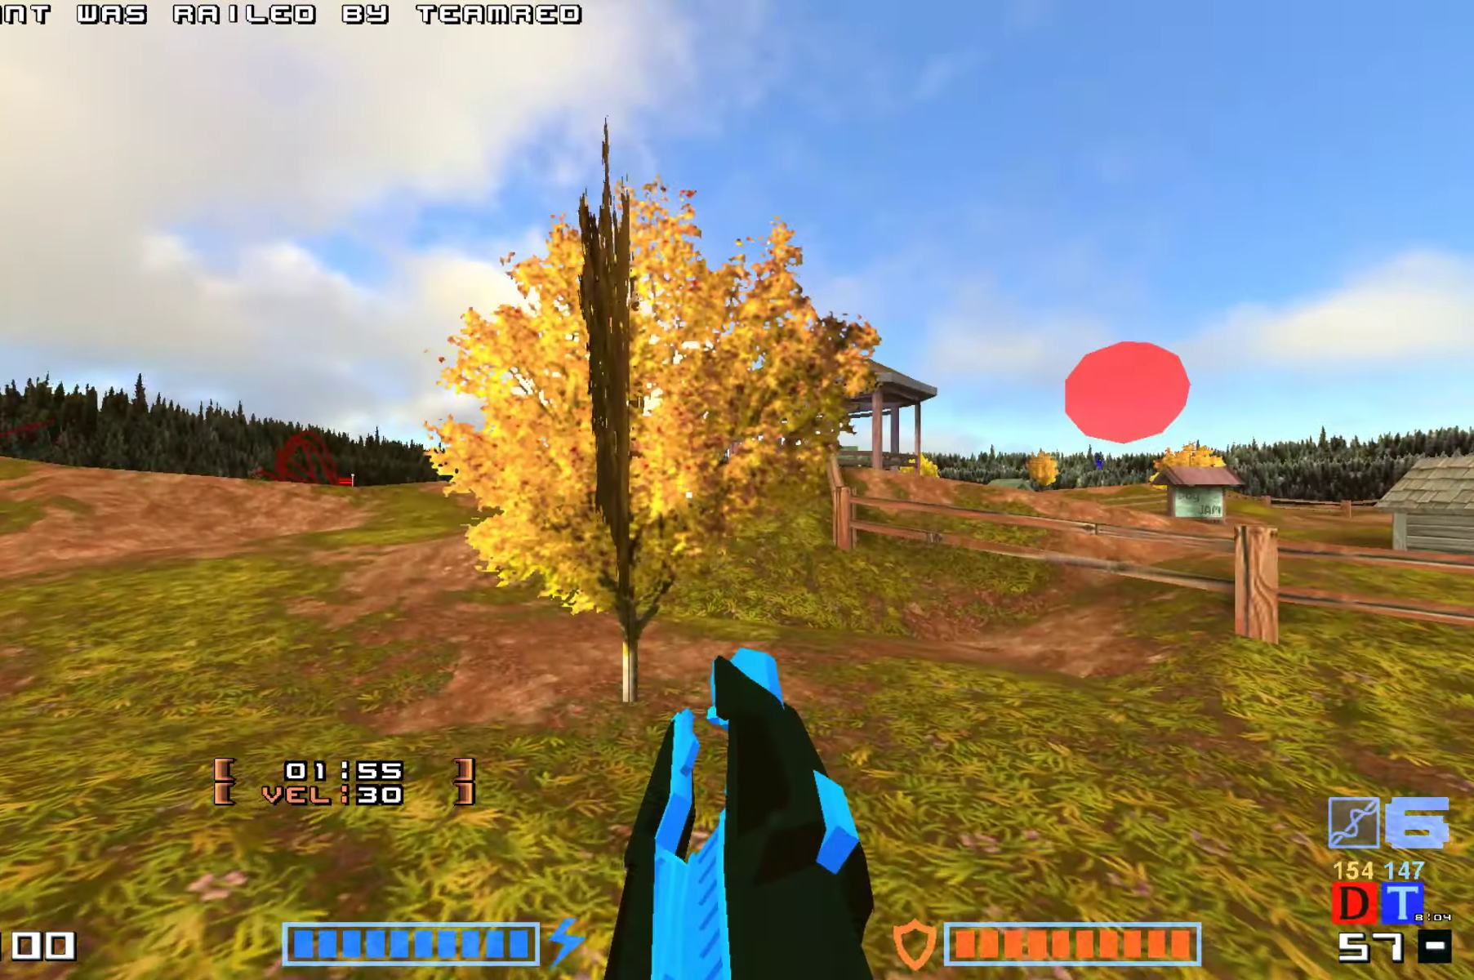
{"keys": ["hammer", "jump", "up"], "events": [[217, "jump", "down"], [384, "hammer", "down"]]}
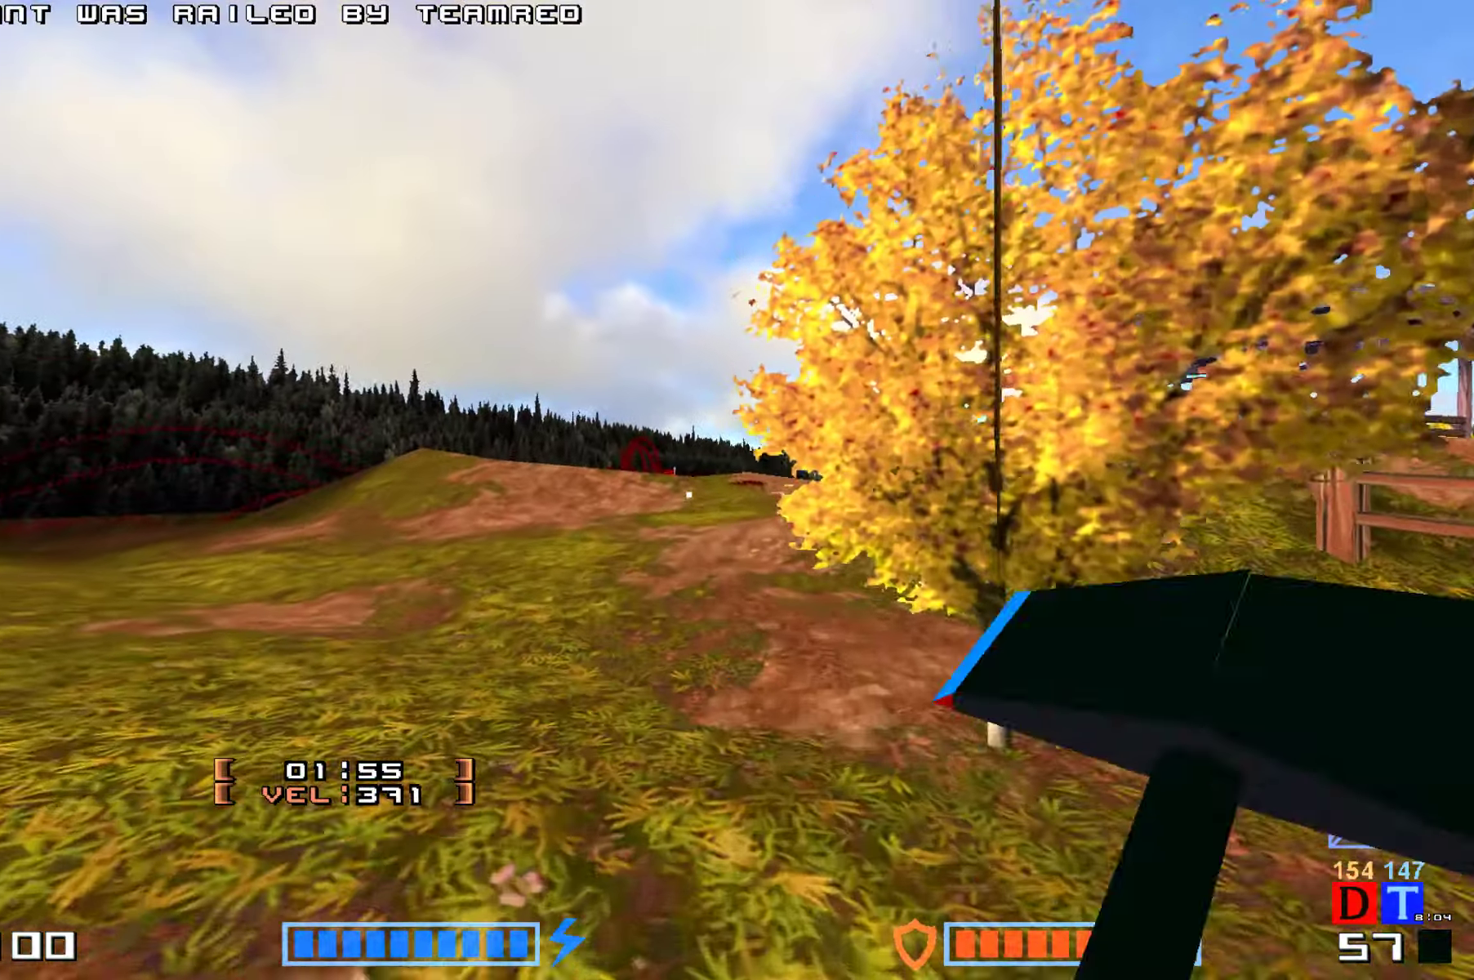
{"keys": ["hammer", "jump", "up"], "events": [[50, "hammer", "up"], [117, "hammer", "down"], [284, "hammer", "up"], [417, "hammer", "down"]]}
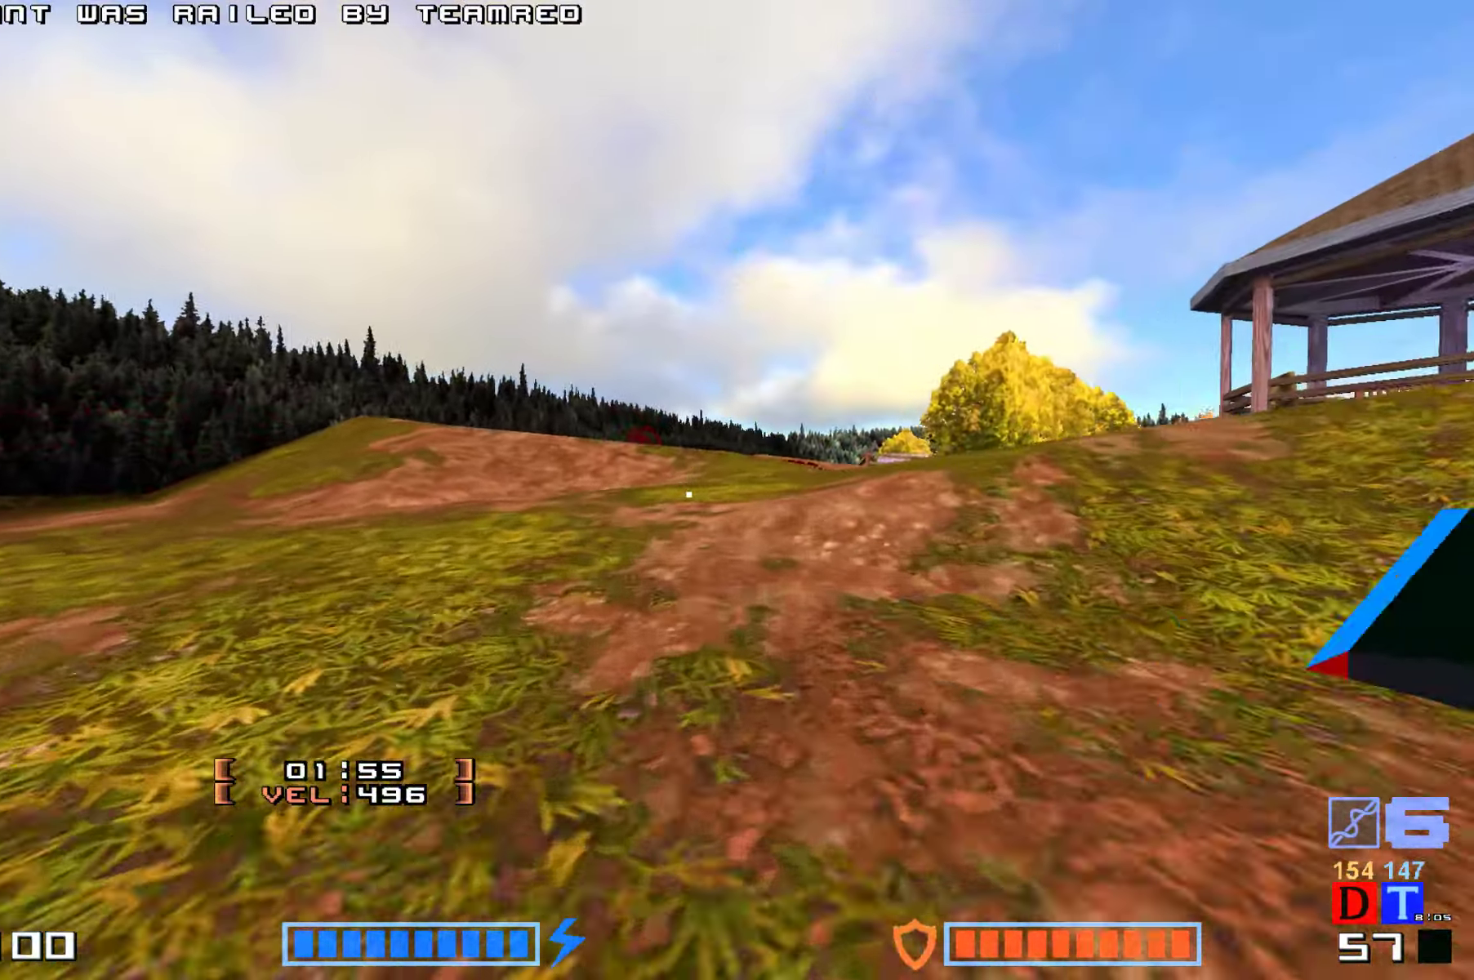
{"keys": ["jump", "up"], "events": [[50, "hammer", "up"], [134, "hammer", "down"], [250, "hammer", "up"], [317, "hammer", "down"], [450, "hammer", "up"]]}
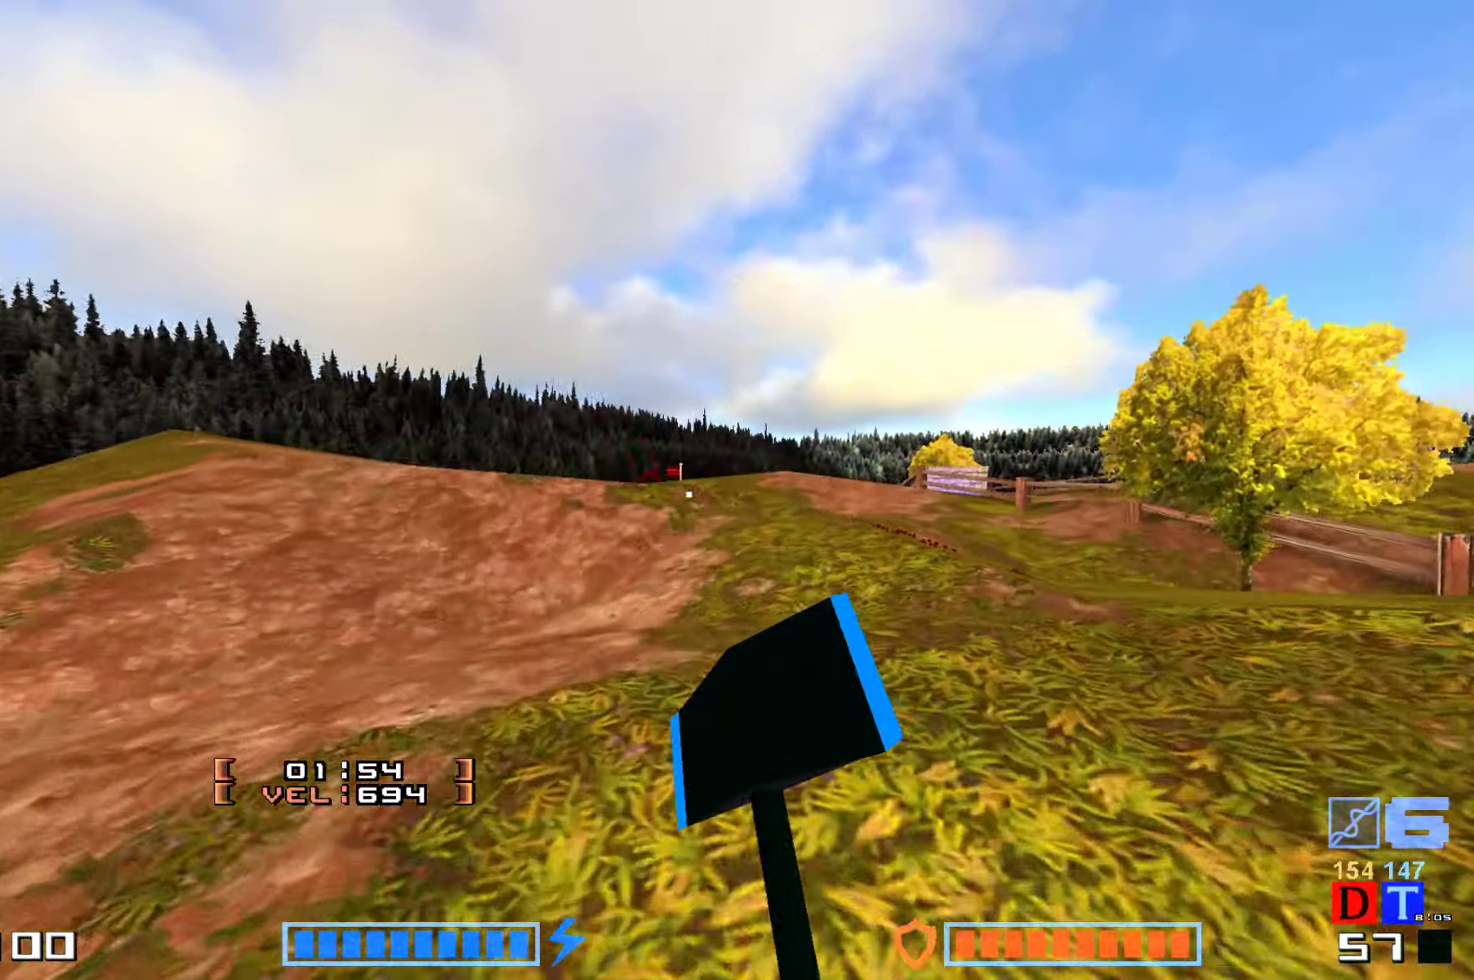
{"keys": ["jump", "up"], "events": [[67, "hammer", "down"], [67, "jump", "up"], [234, "jump", "down"], [250, "hammer", "up"], [350, "hammer", "down"], [500, "hammer", "up"]]}
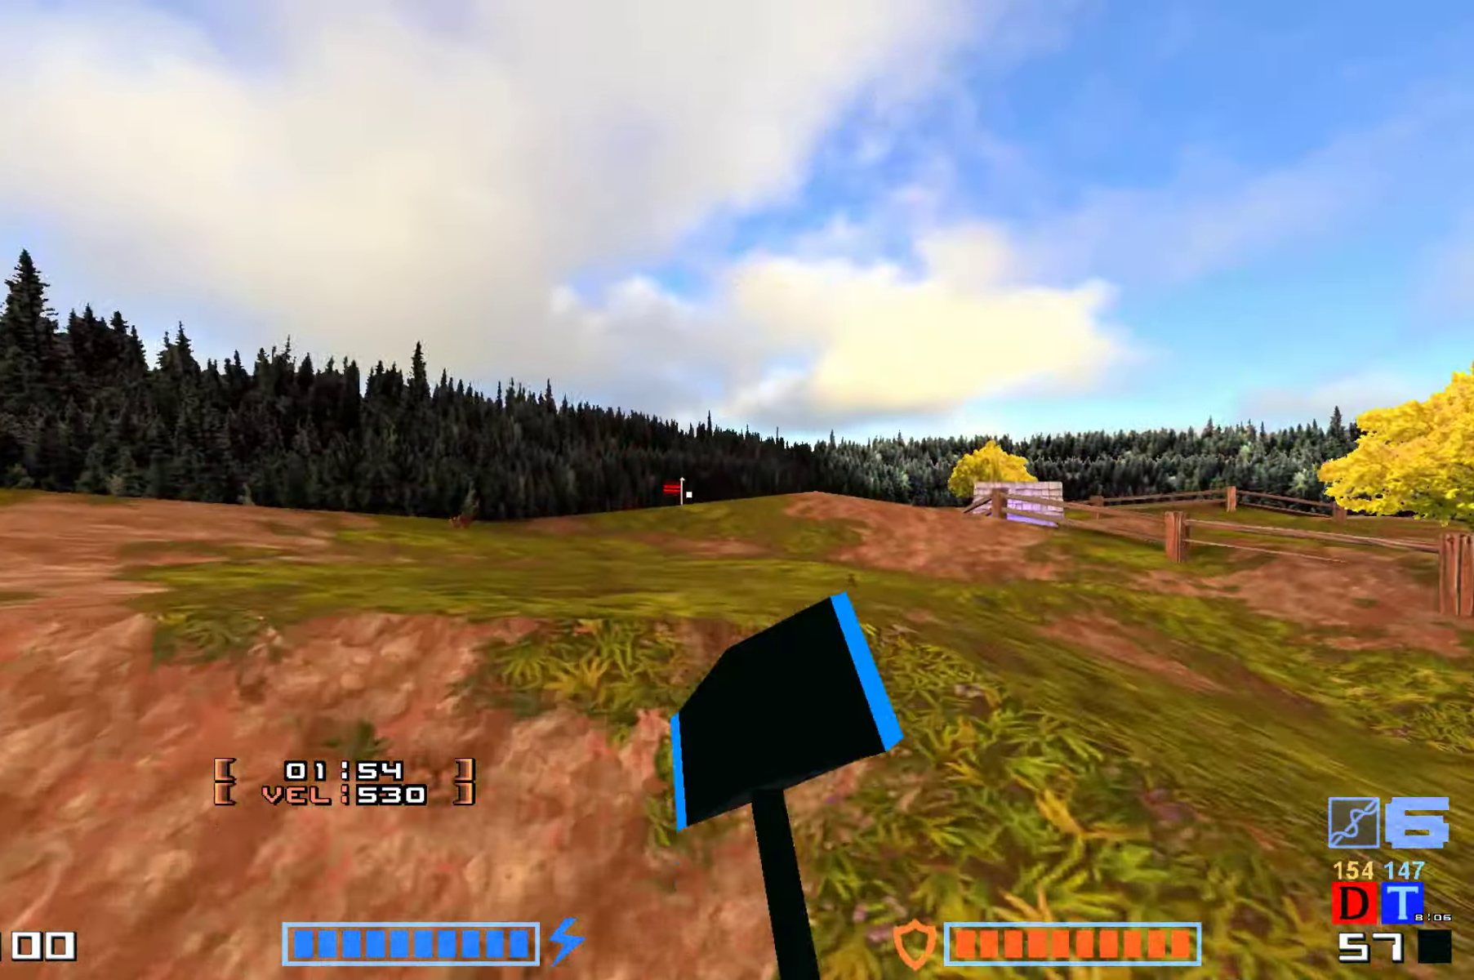
{"keys": ["hammer", "jump", "up"], "events": [[67, "hammer", "down"], [200, "hammer", "up"], [300, "hammer", "down"], [417, "hammer", "up"], [484, "hammer", "down"]]}
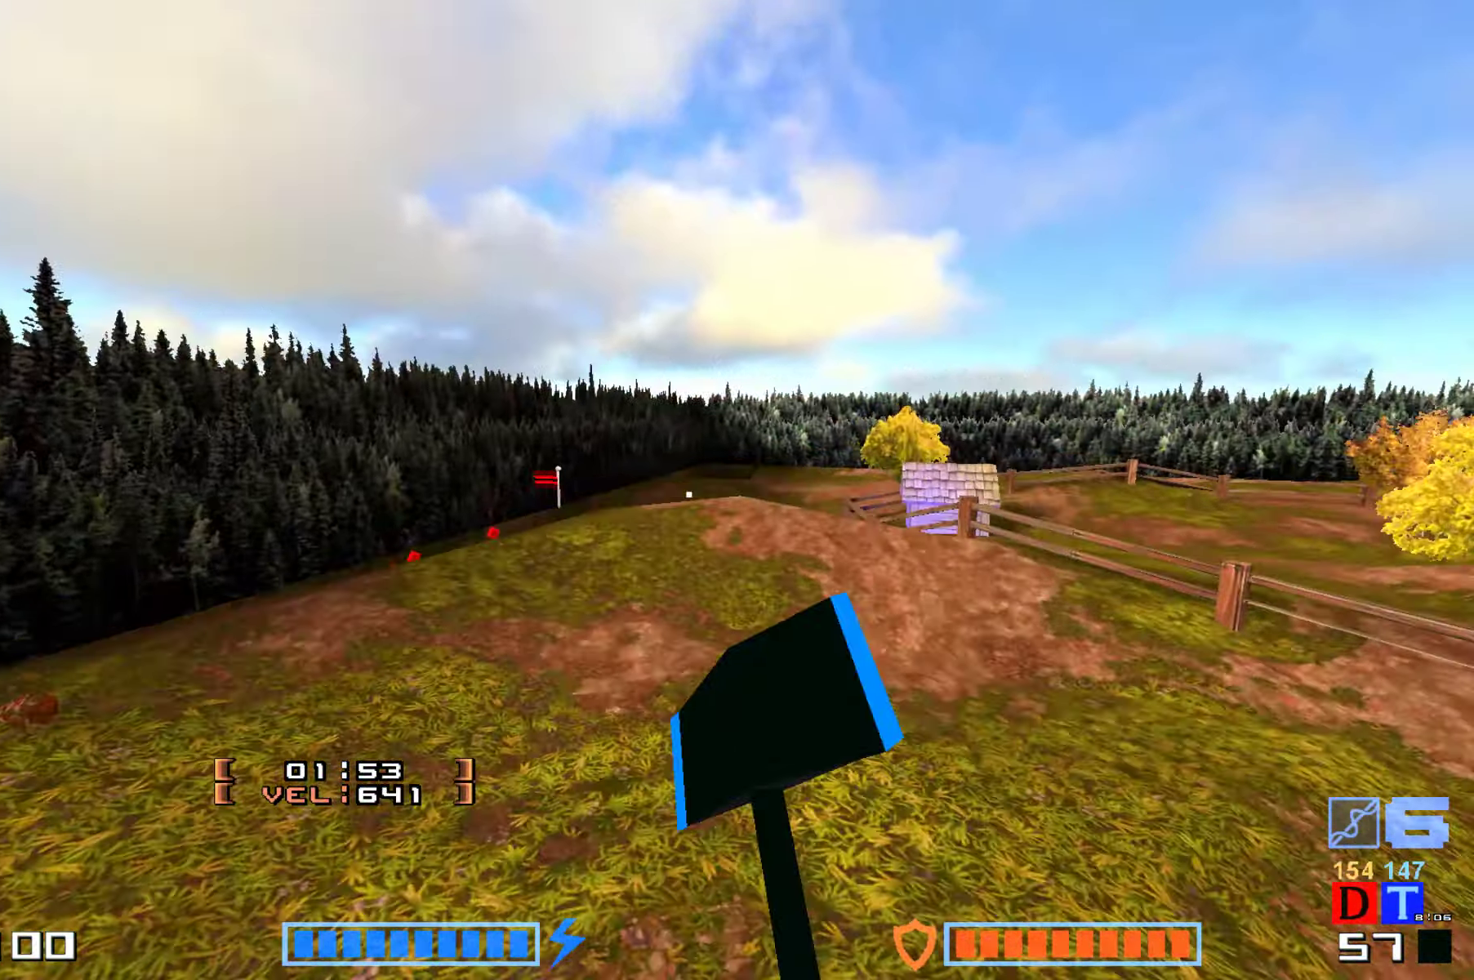
{"keys": ["jump", "up"], "events": [[100, "hammer", "up"], [167, "hammer", "down"], [317, "hammer", "up"]]}
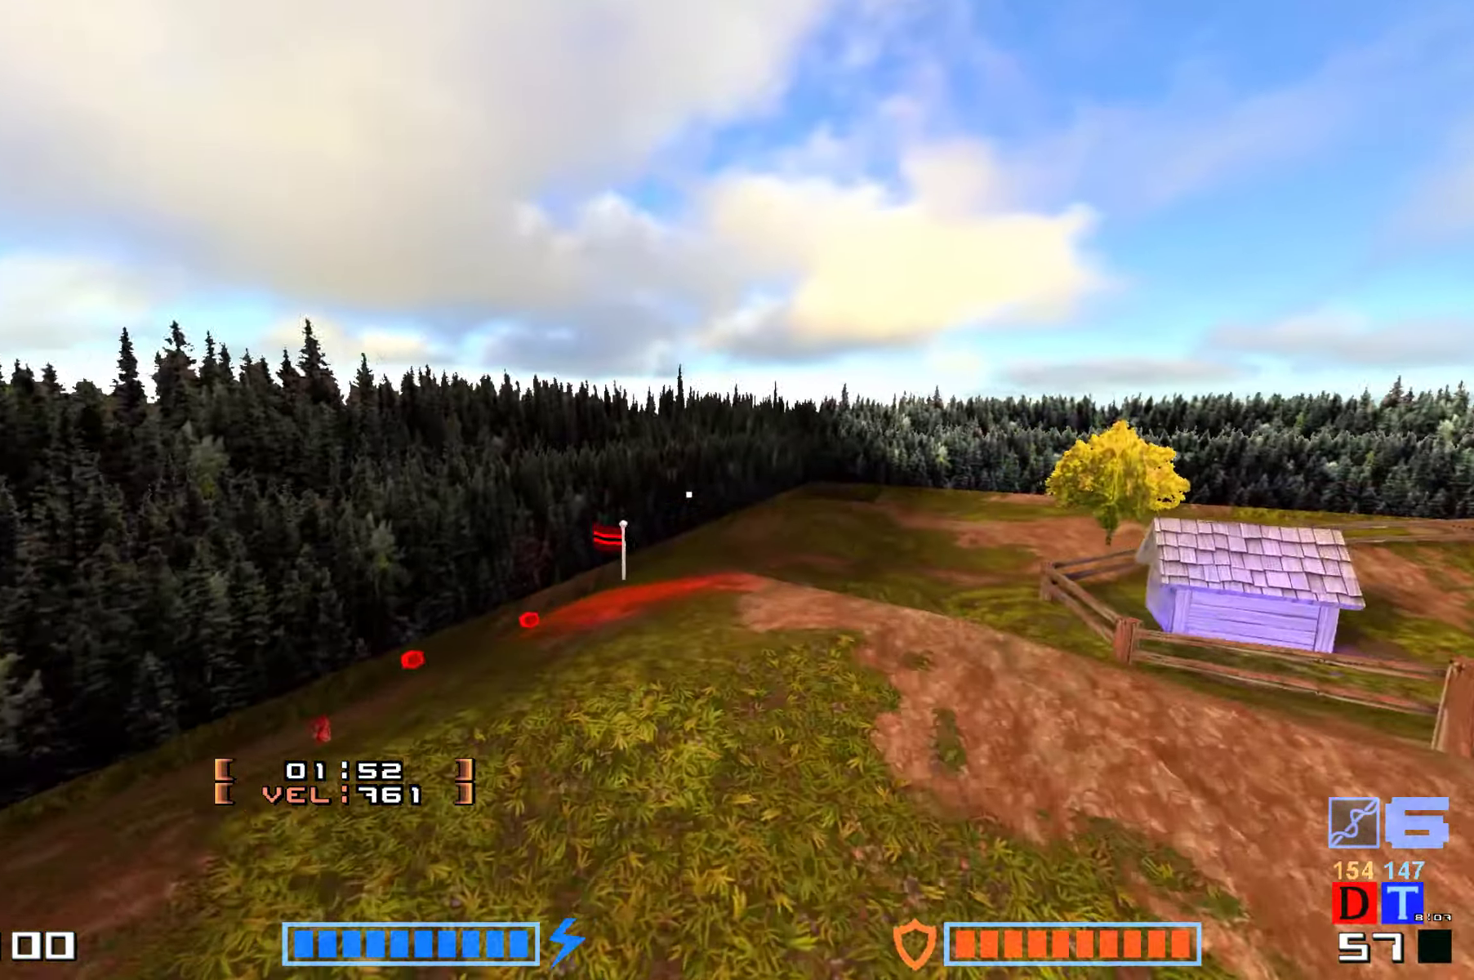
{"keys": ["jump", "up"], "events": [[17, "hammer", "down"], [167, "hammer", "up"], [234, "hammer", "down"], [334, "hammer", "up"]]}
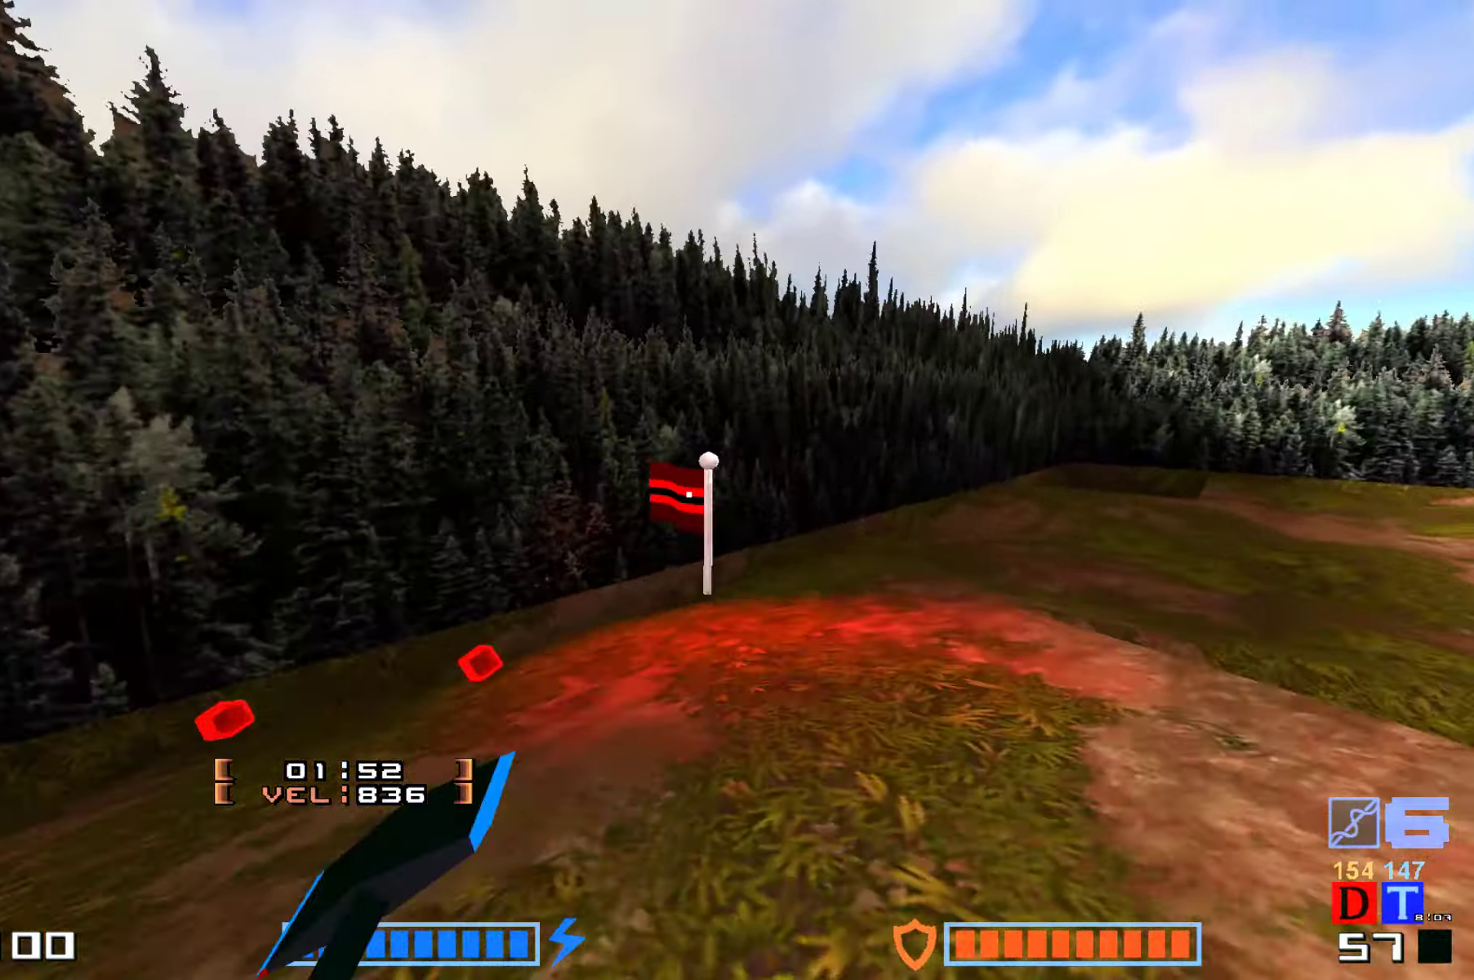
{"keys": ["up"], "events": [[17, "jump", "up"], [334, "up", "up"], [484, "up", "down"]]}
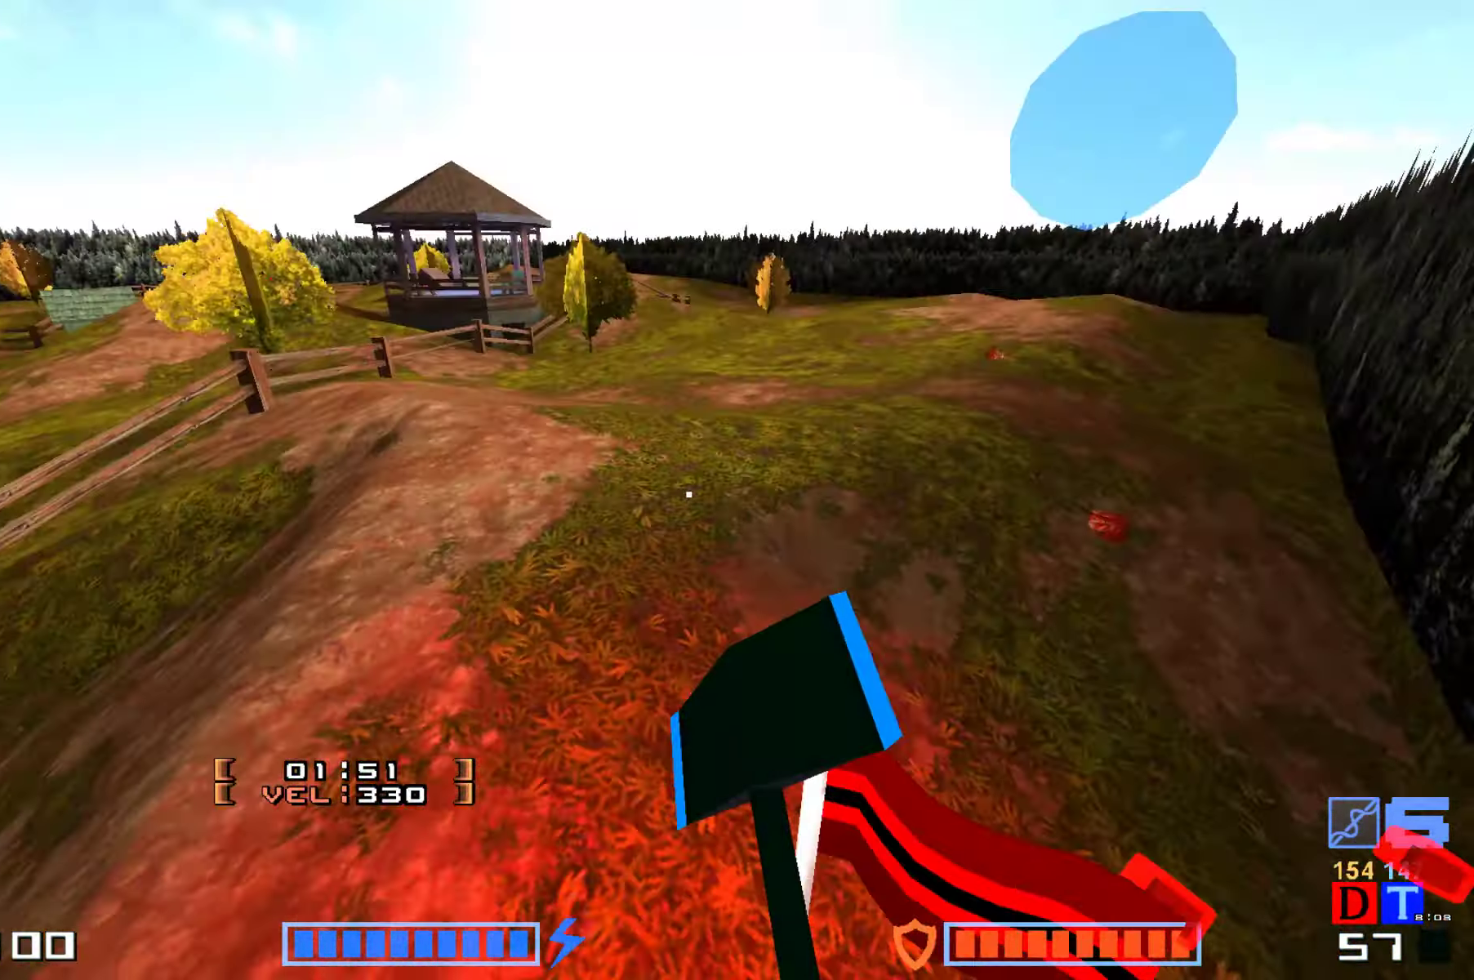
{"keys": ["right", "up"], "events": [[350, "right", "down"]]}
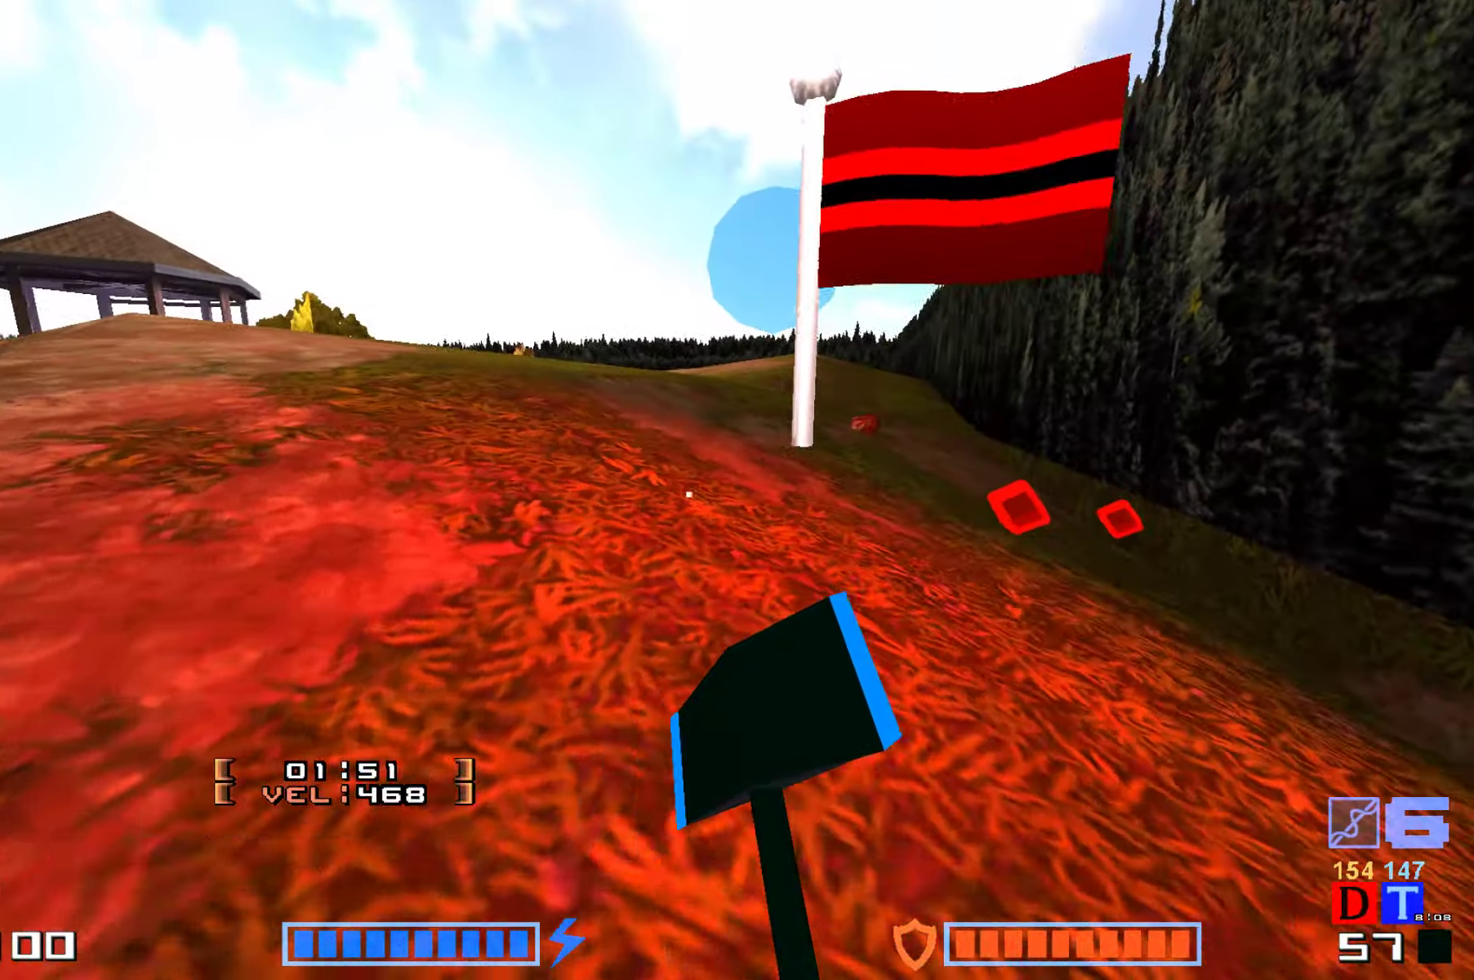
{"keys": ["right", "up"], "events": [[17, "right", "up"], [117, "right", "down"], [233, "right", "up"], [483, "right", "down"]]}
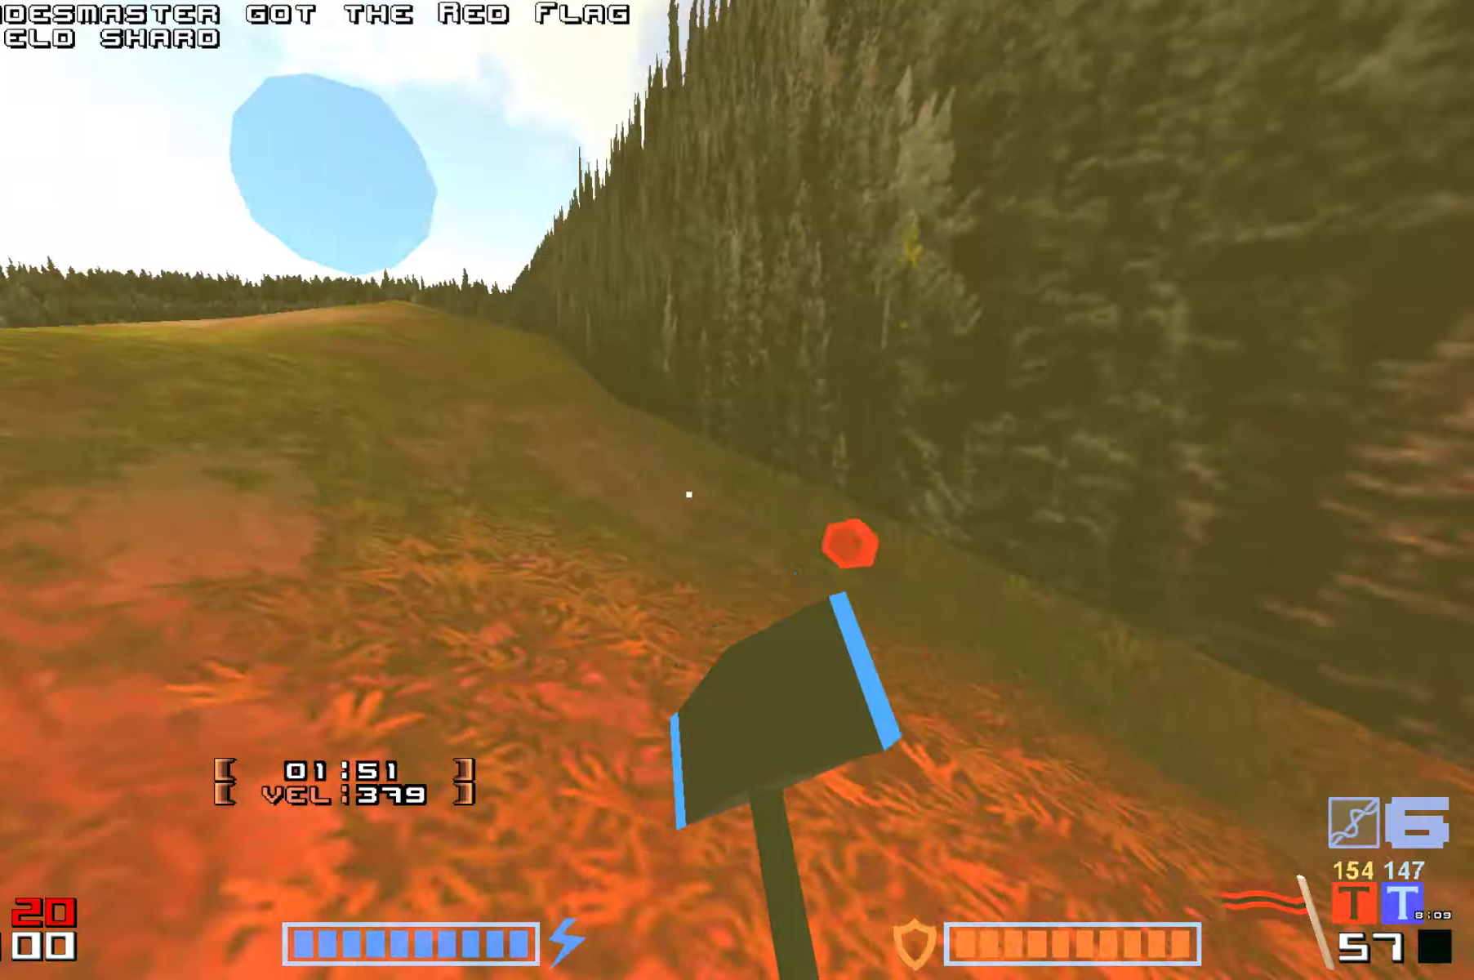
{"keys": ["jump", "up"], "events": [[216, "right", "up"], [266, "jump", "down"], [366, "hammer", "down"], [483, "hammer", "up"]]}
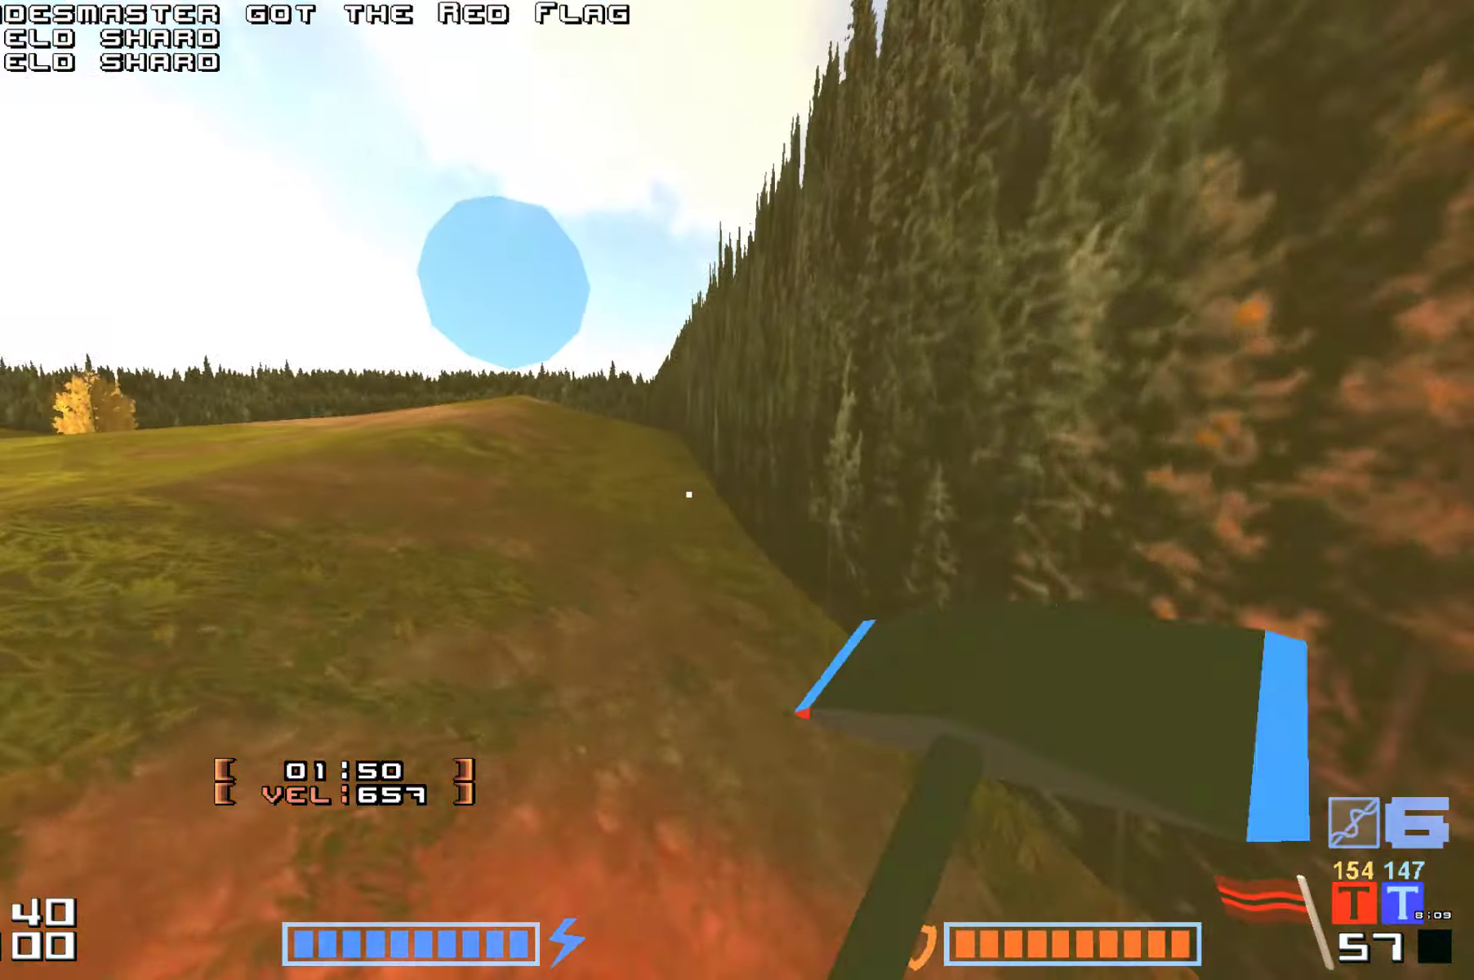
{"keys": ["hammer", "jump", "up"], "events": [[50, "hammer", "down"], [183, "hammer", "up"], [250, "hammer", "down"], [350, "hammer", "up"], [416, "hammer", "down"]]}
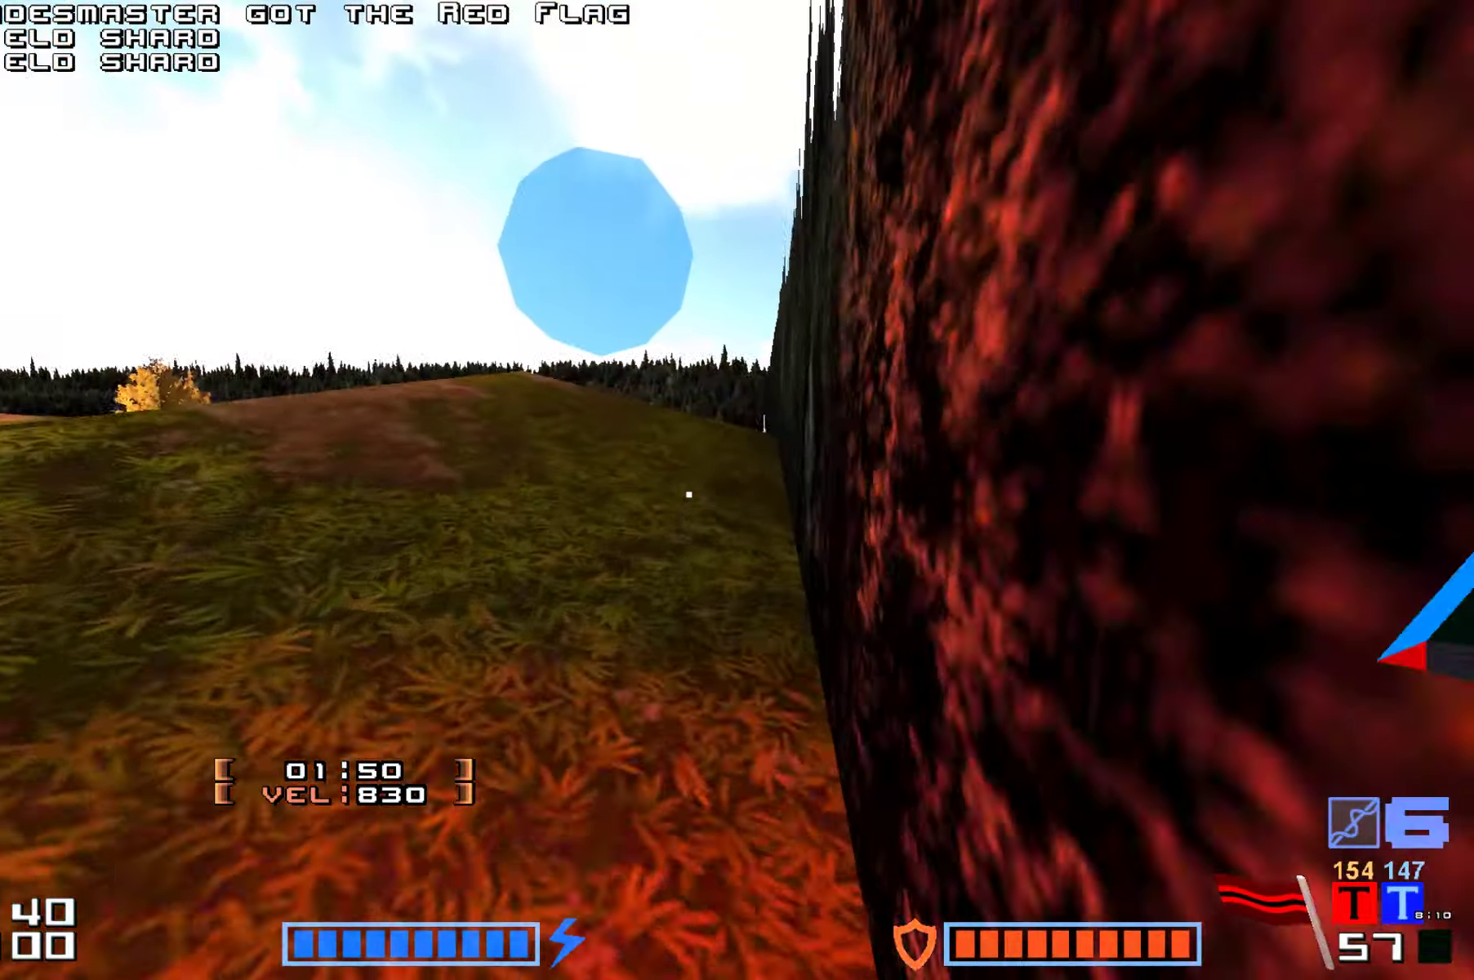
{"keys": ["hammer", "jump", "up"], "events": [[50, "hammer", "up"], [116, "hammer", "down"], [266, "hammer", "up"], [300, "hammer", "down"]]}
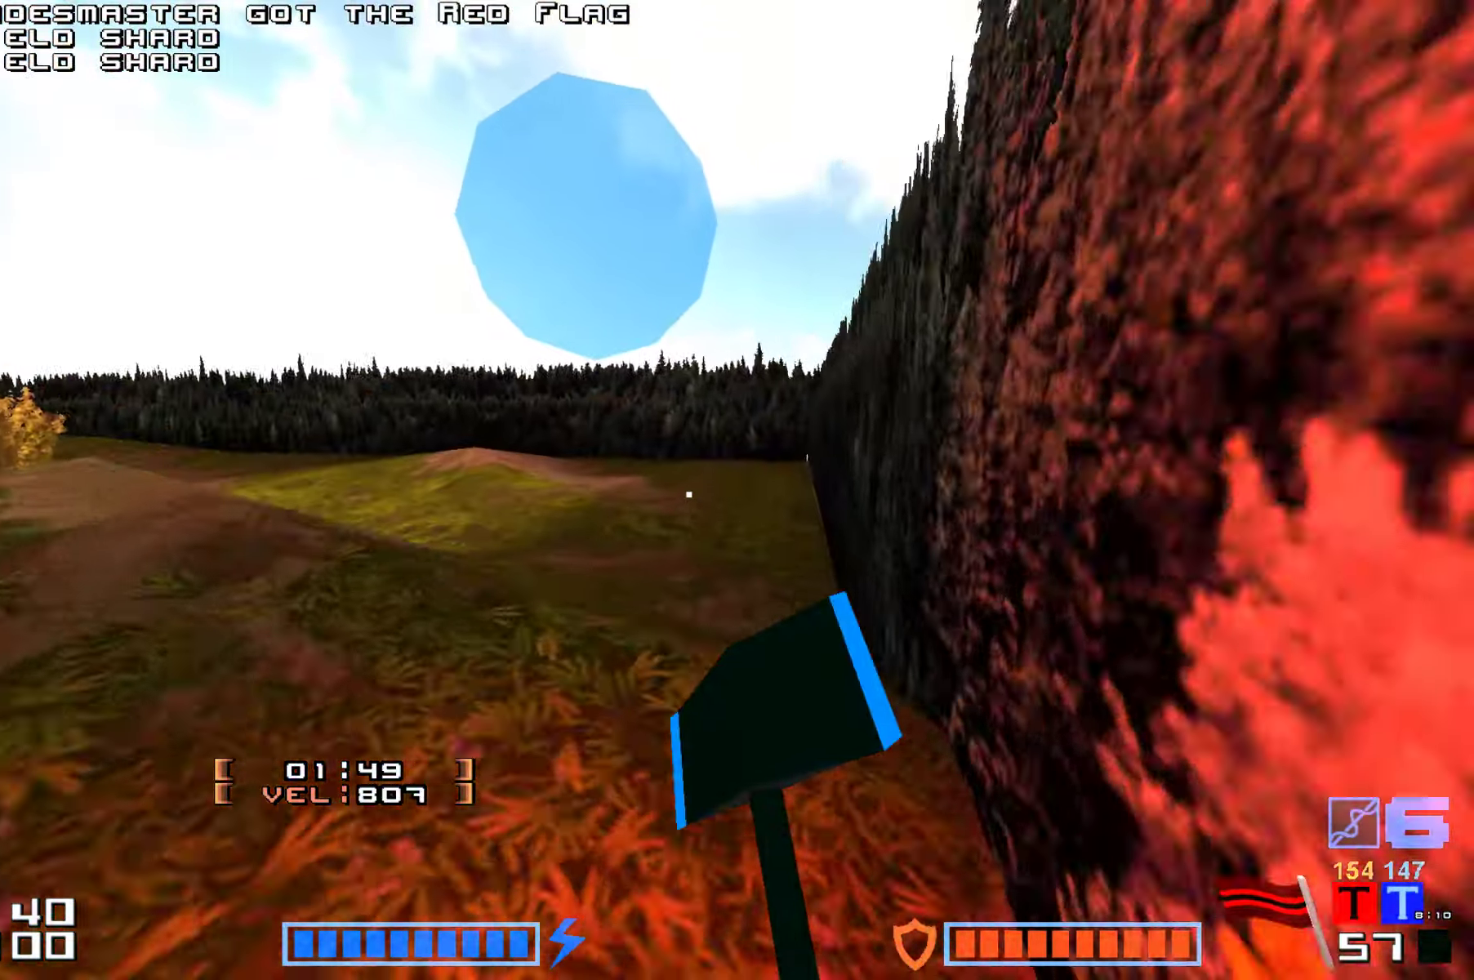
{"keys": ["hammer", "jump", "up"], "events": []}
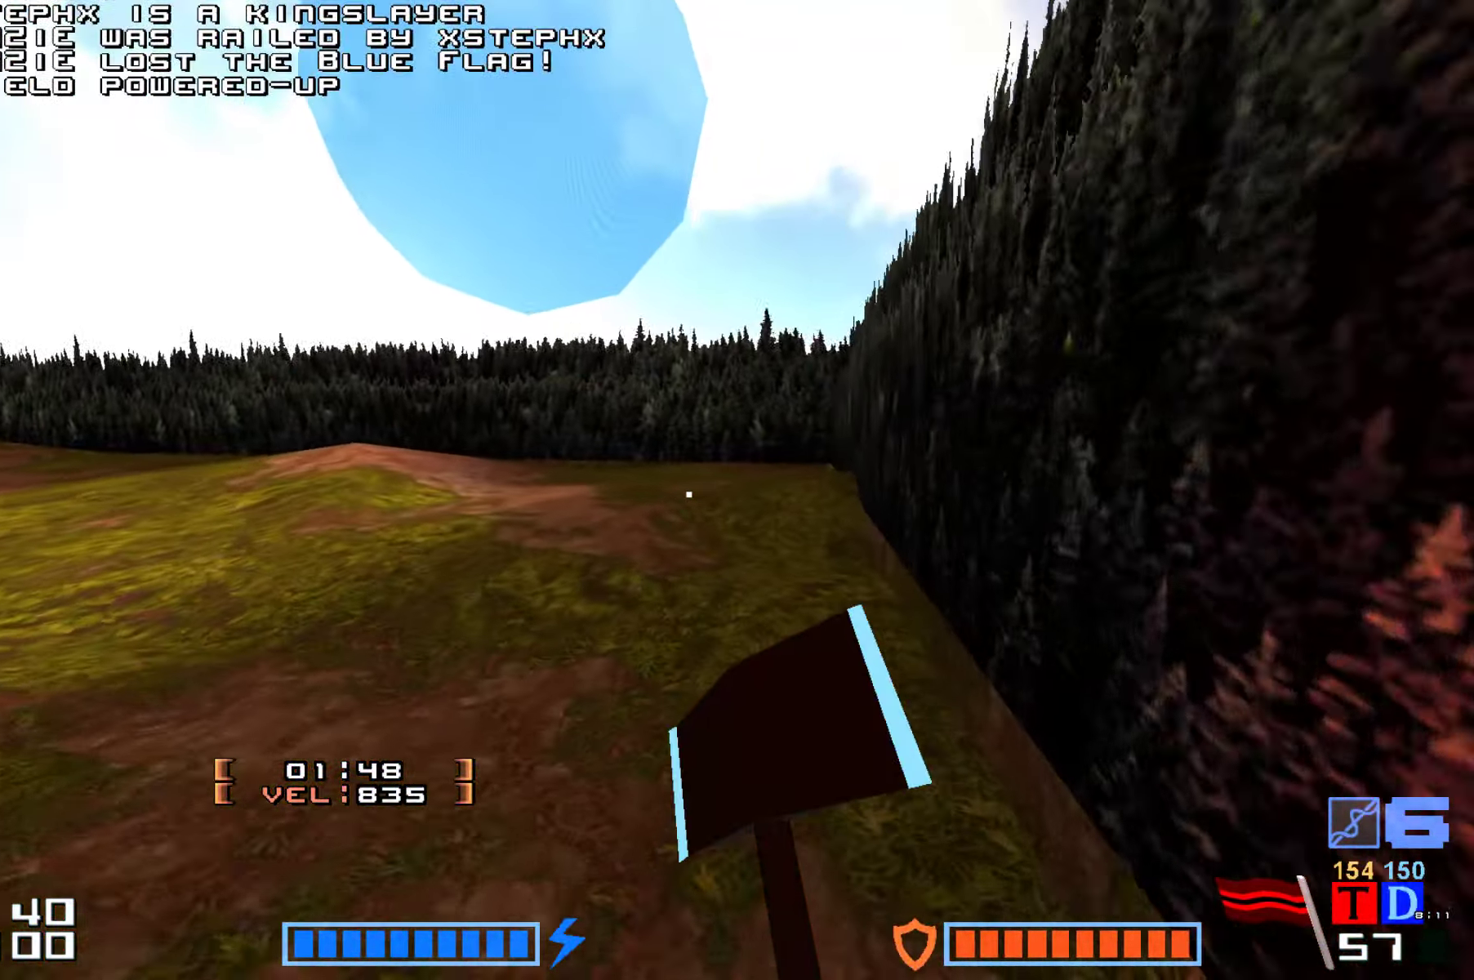
{"keys": [], "events": [[350, "hammer", "up"], [383, "jump", "up"], [450, "up", "up"]]}
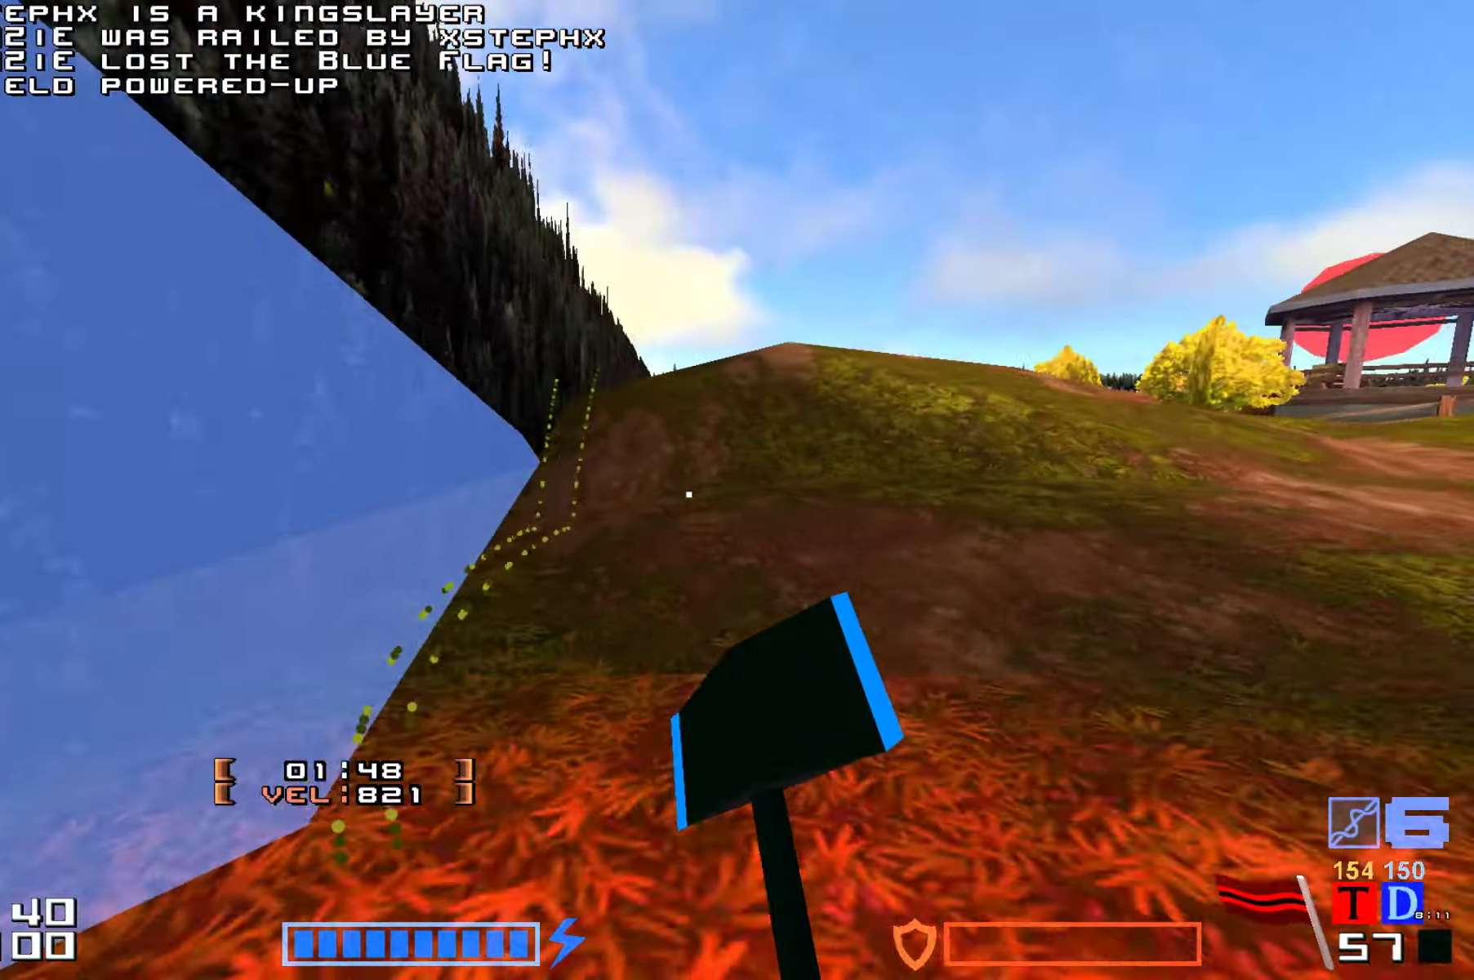
{"keys": ["right", "up"], "events": [[50, "jump", "down"], [66, "down", "down"], [100, "down", "up"], [250, "up", "down"], [300, "jump", "up"], [400, "right", "down"]]}
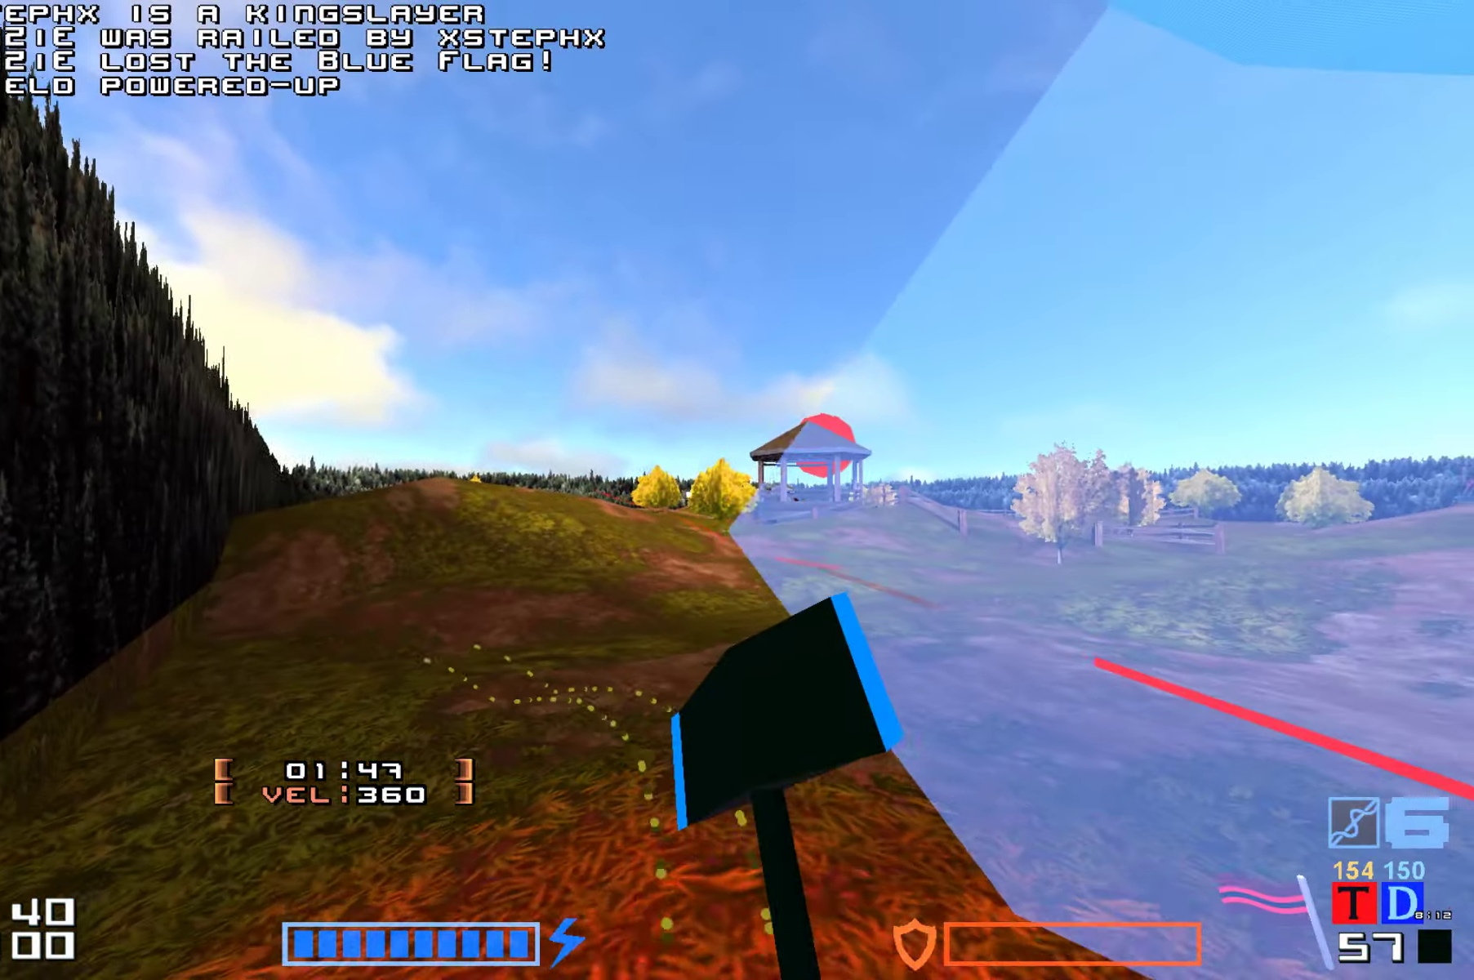
{"keys": ["right", "up"], "events": []}
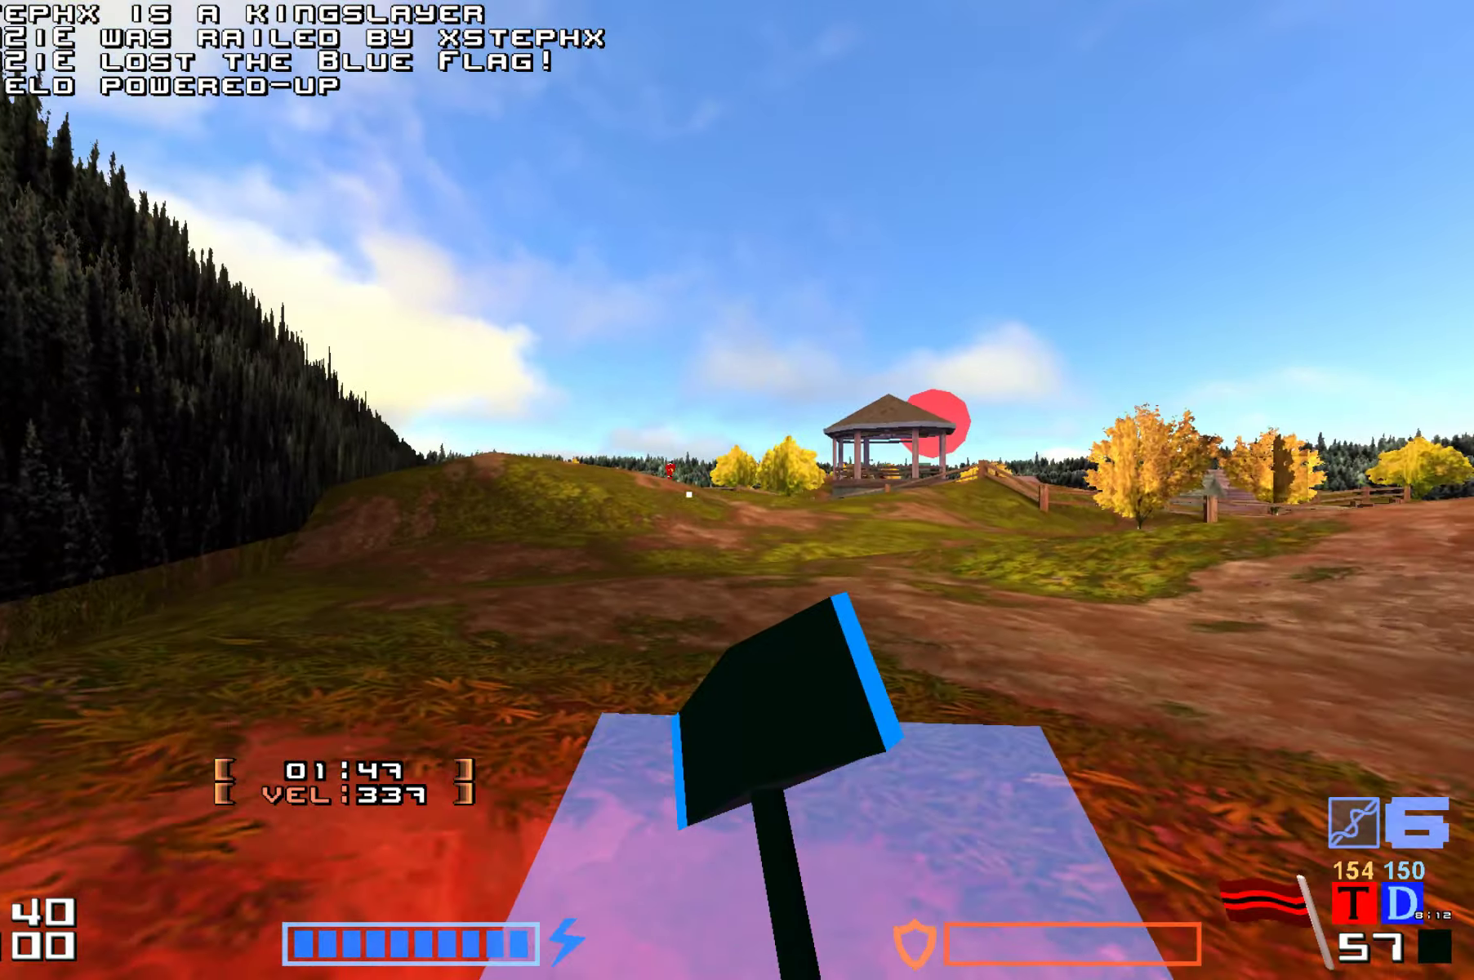
{"keys": ["up"], "events": [[16, "jump", "down"], [166, "right", "up"], [183, "jump", "up"]]}
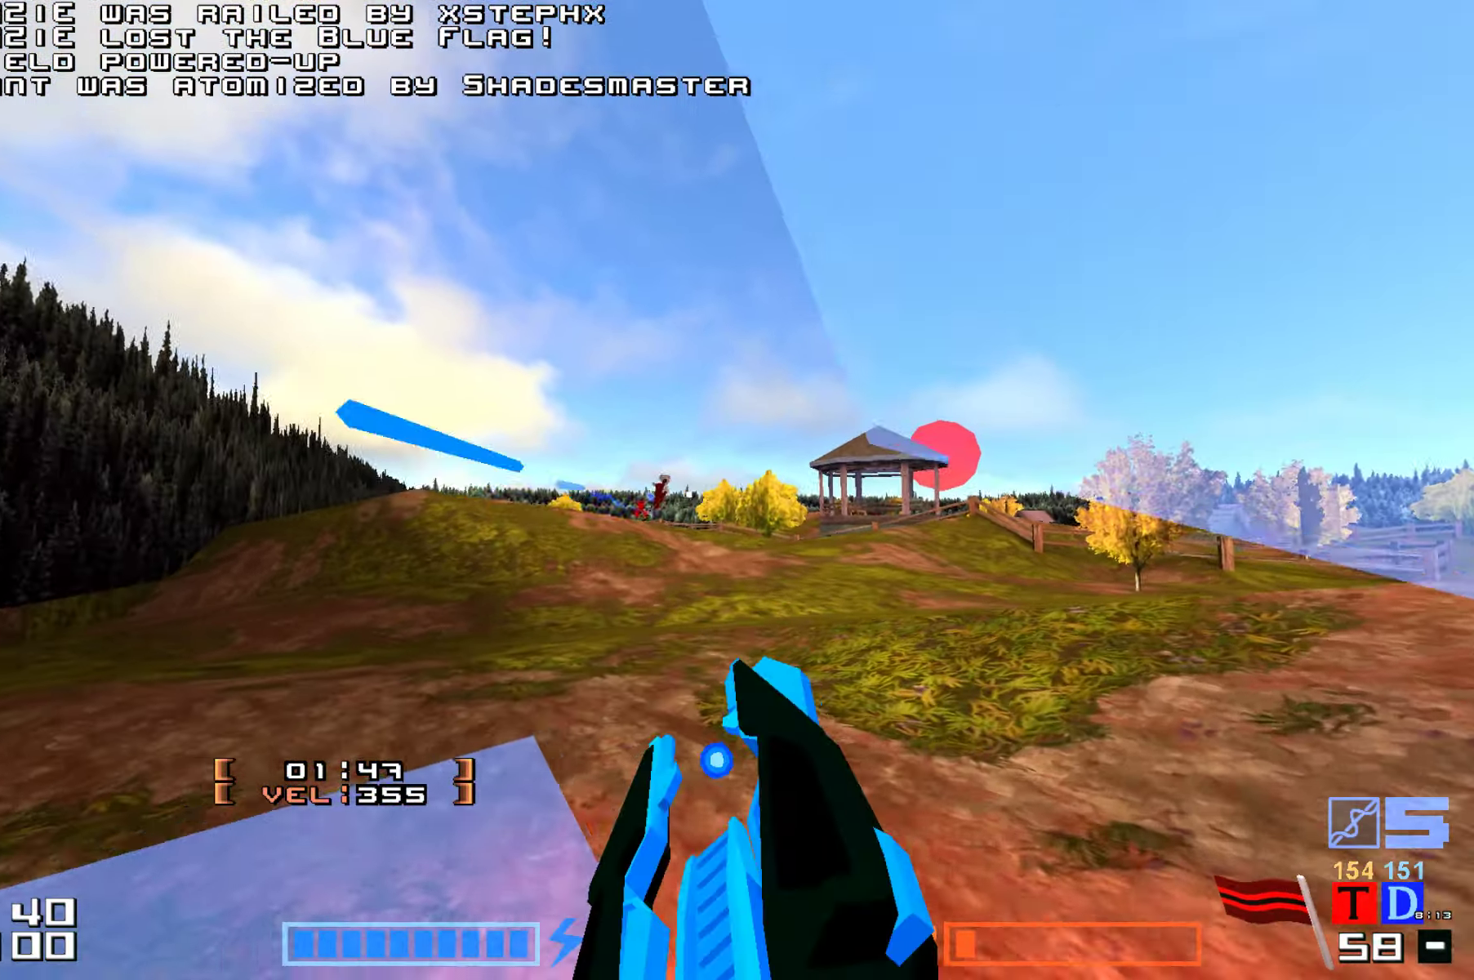
{"keys": ["hammer", "jump", "up"], "events": [[116, "jump", "down"], [200, "hammer", "down"], [233, "hammer", "up"], [400, "hammer", "down"]]}
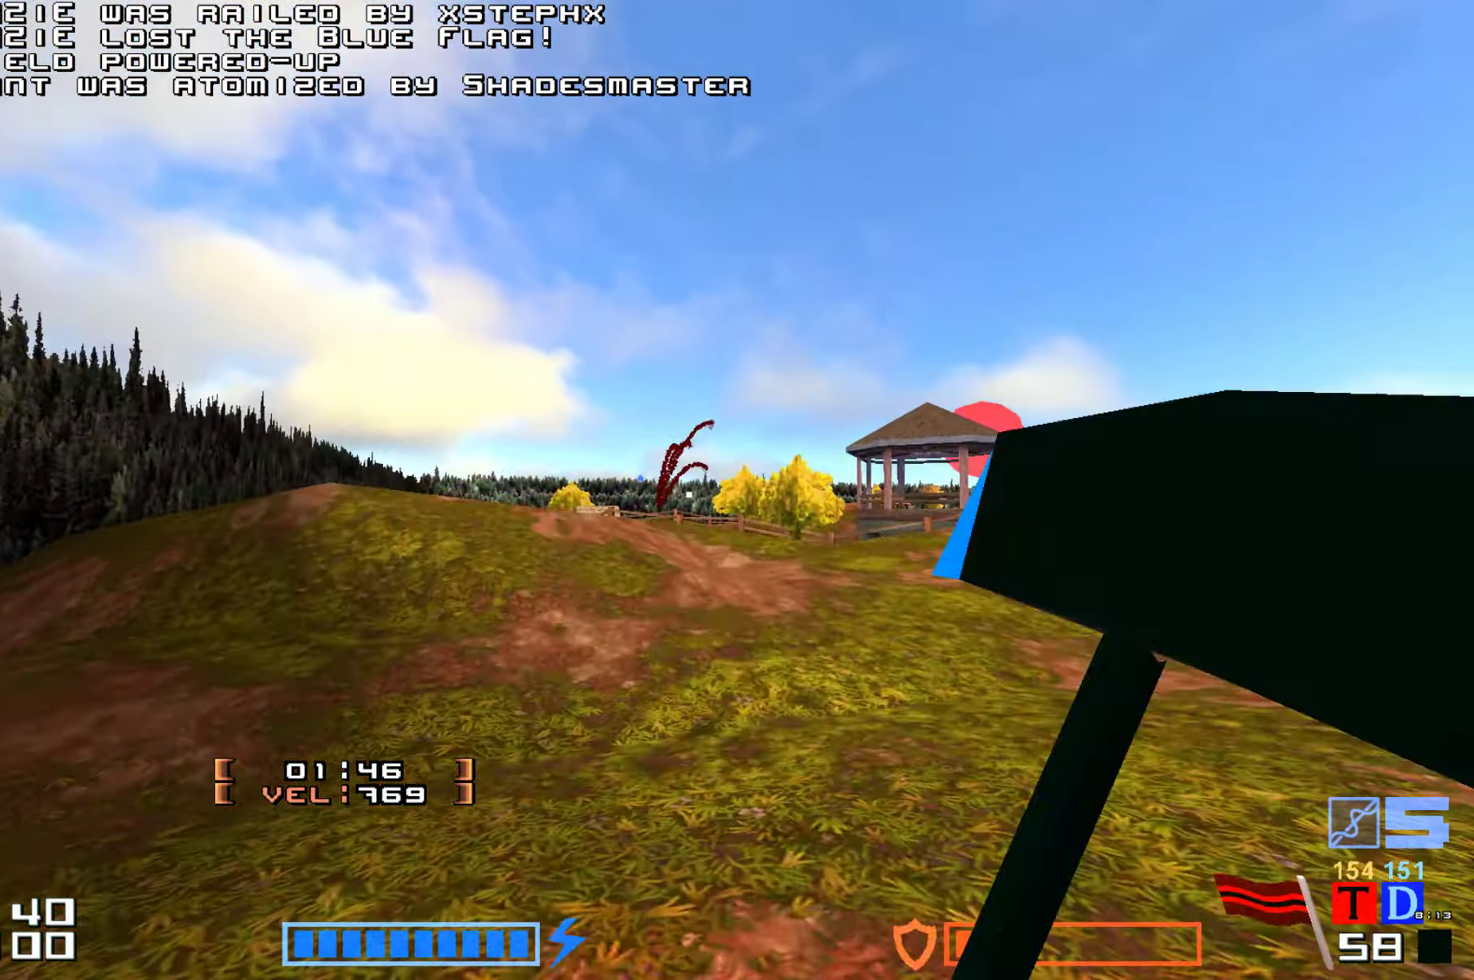
{"keys": ["right", "up"], "events": [[33, "hammer", "up"], [133, "hammer", "down"], [233, "hammer", "up"], [250, "jump", "up"], [266, "up", "up"], [350, "right", "down"], [383, "up", "down"]]}